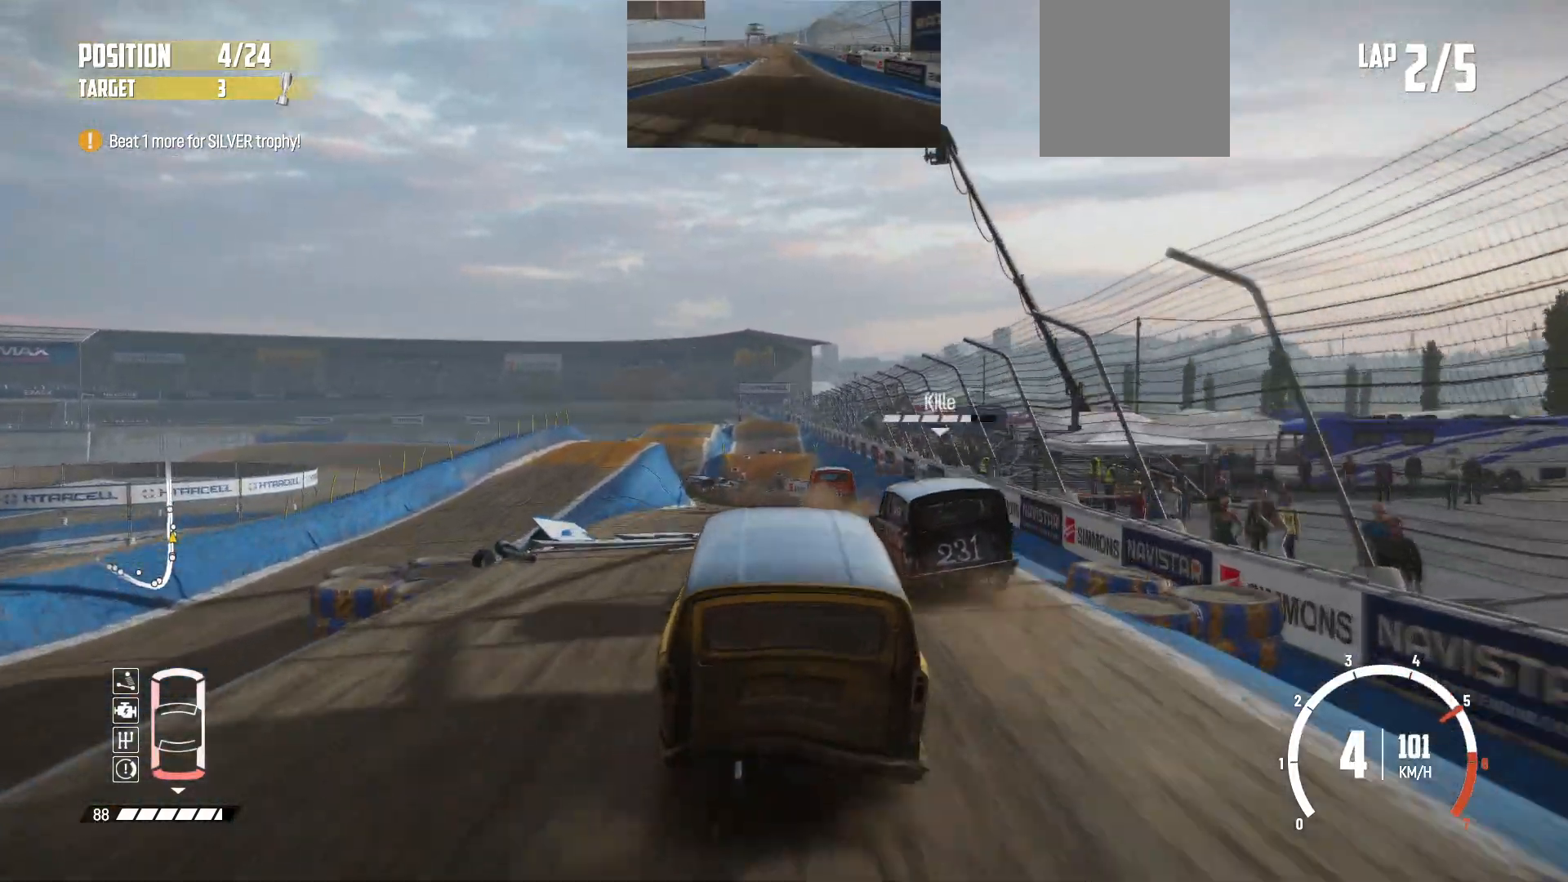
Gameplay with a controller (Xbox layout); each line is a JSON object with the inputs held at the frame after it. "events" lists button and stick changes between this image and that frame as [ms after this image, input, new state], when the widget could be followed in between. Not read: right_stick.
{"buttons": ["R2"], "left_stick": "center", "events": [[83, "left_stick", "left"], [267, "left_stick", "center"]]}
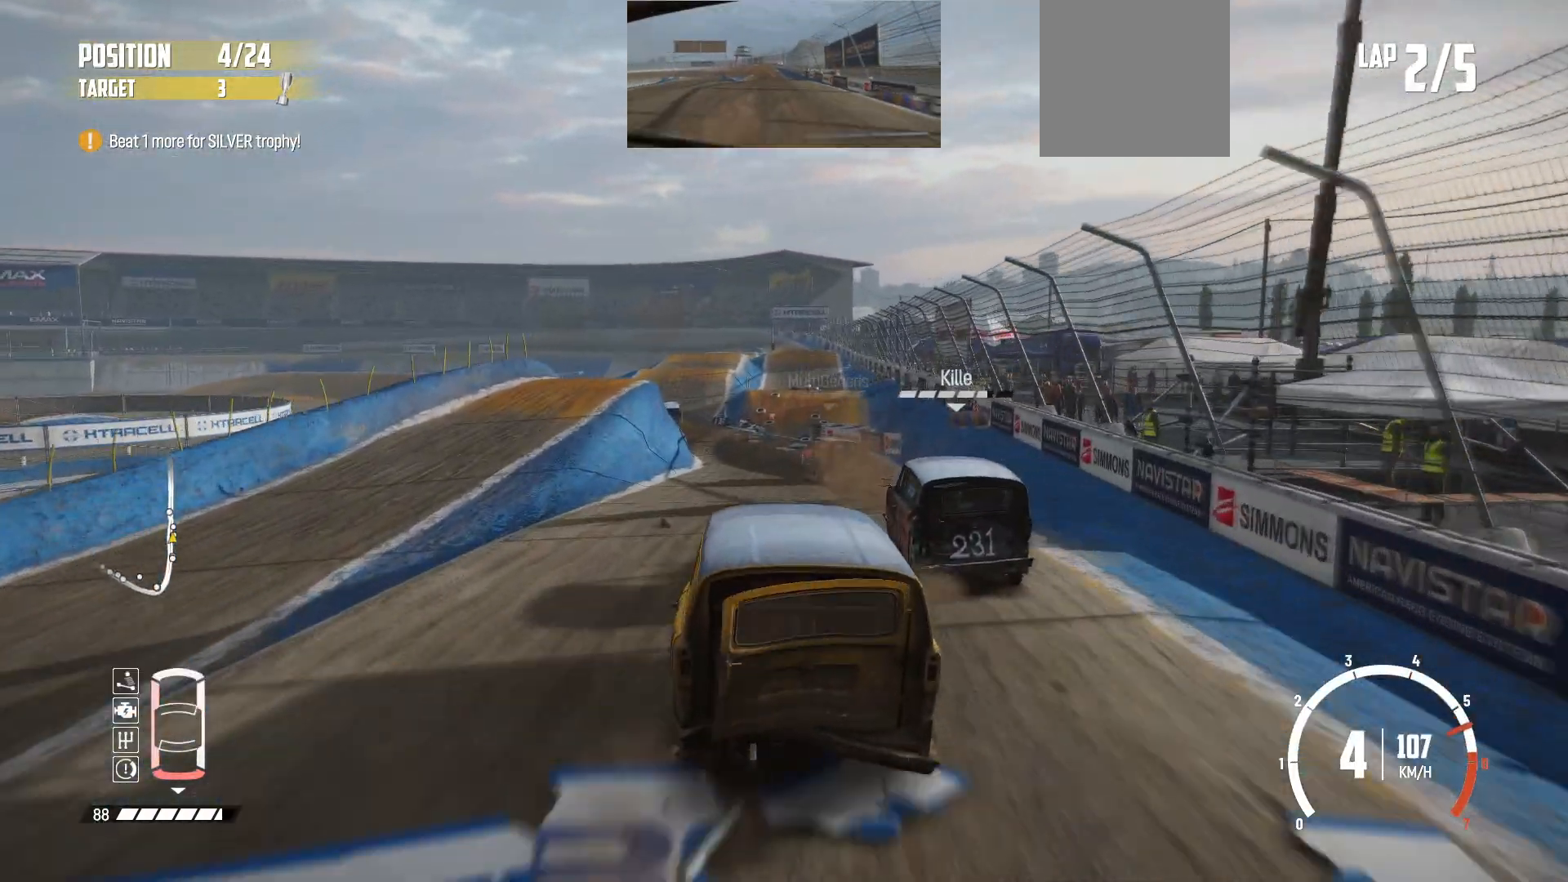
{"buttons": ["L2"], "left_stick": "center", "events": [[183, "left_stick", "right"], [233, "L2", "down"], [267, "R2", "up"], [317, "left_stick", "center"]]}
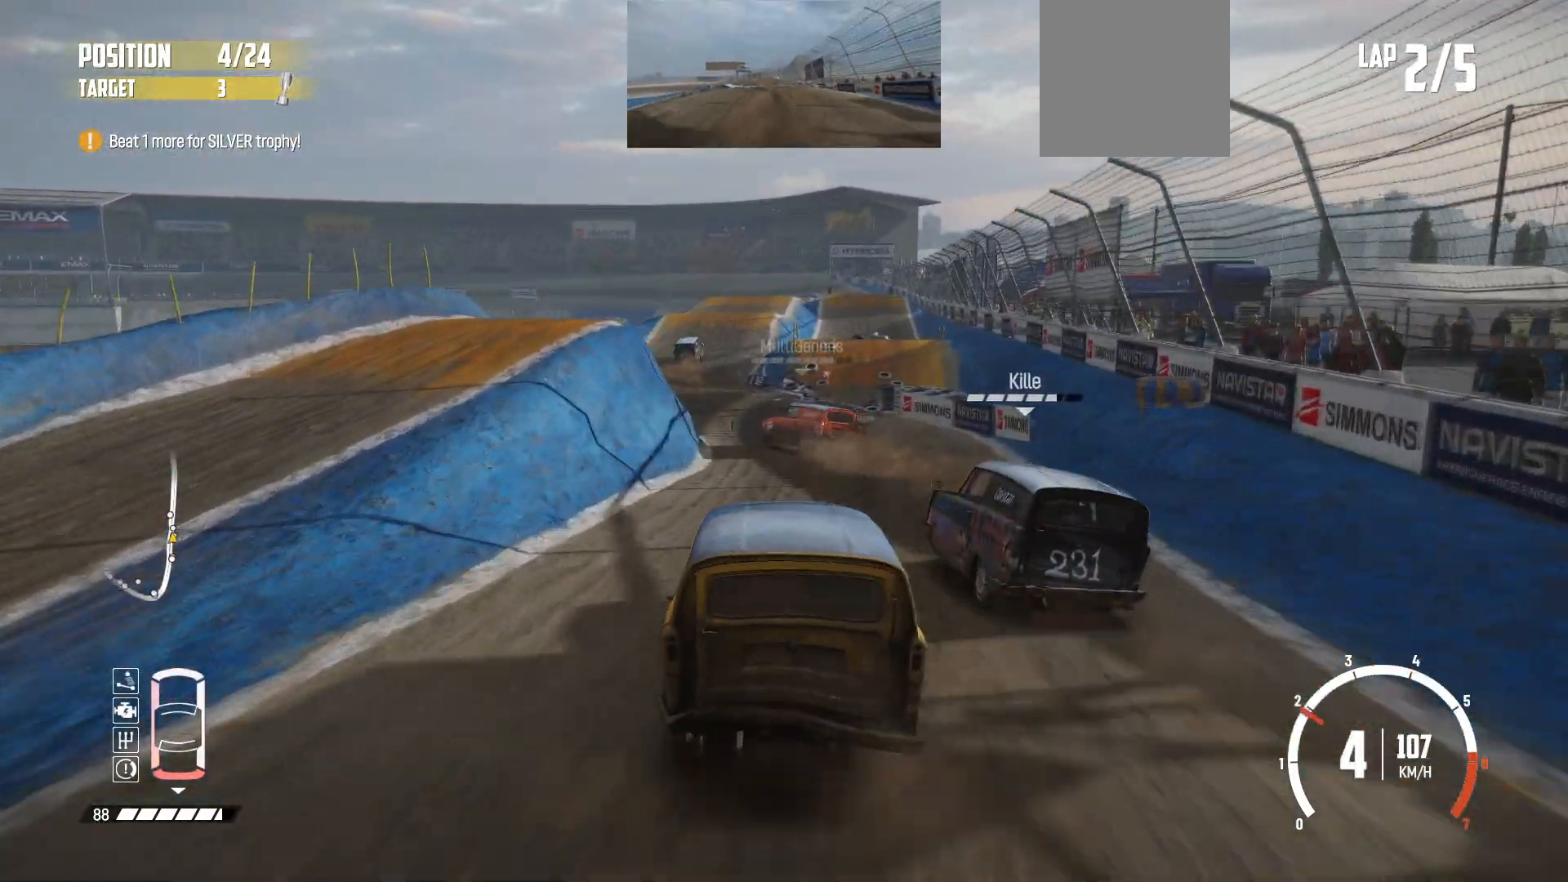
{"buttons": ["R2"], "left_stick": "left", "events": [[367, "R2", "down"], [367, "left_stick", "left"], [467, "L2", "up"]]}
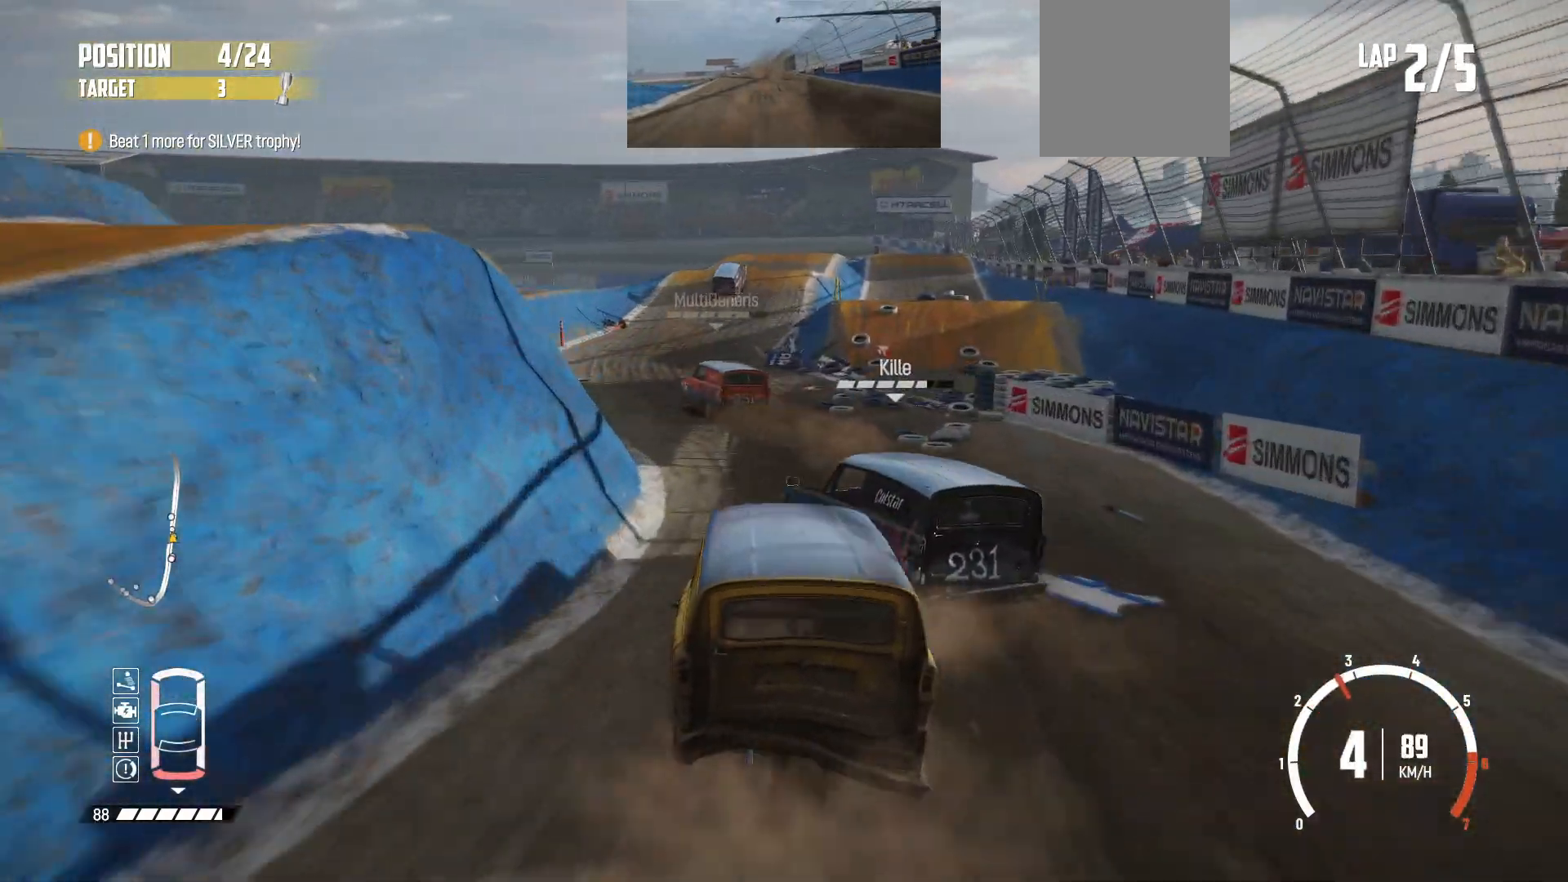
{"buttons": [], "left_stick": "right", "events": [[17, "left_stick", "center"], [67, "left_stick", "right"], [183, "R2", "up"], [183, "left_stick", "center"], [233, "R2", "down"], [283, "left_stick", "right"], [383, "R2", "up"]]}
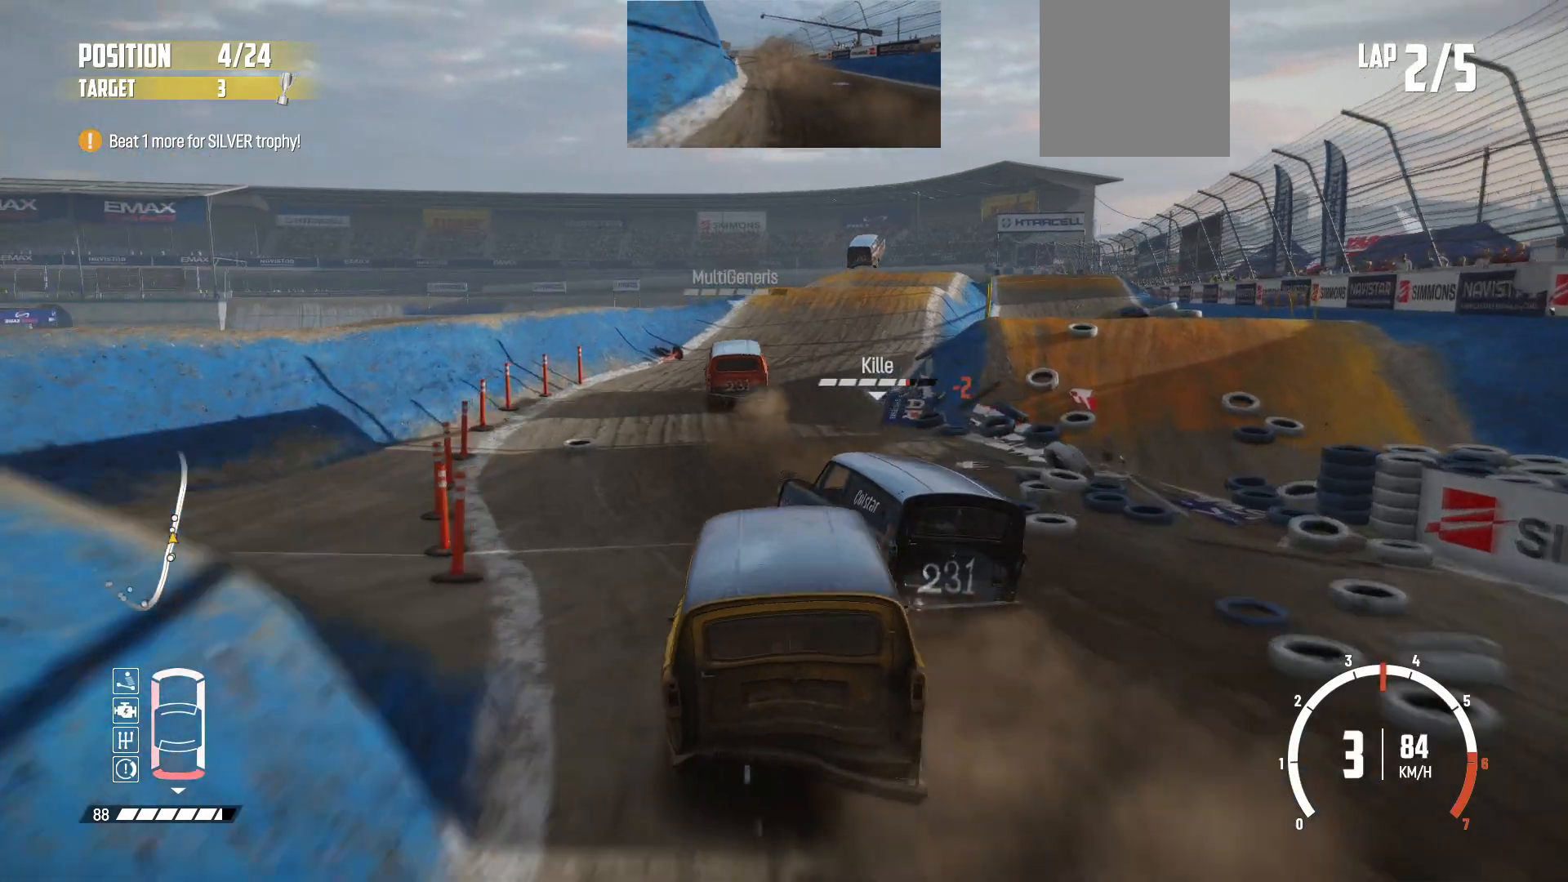
{"buttons": [], "left_stick": "right", "events": [[133, "L2", "down"], [283, "R2", "down"], [317, "L2", "up"], [433, "R2", "up"]]}
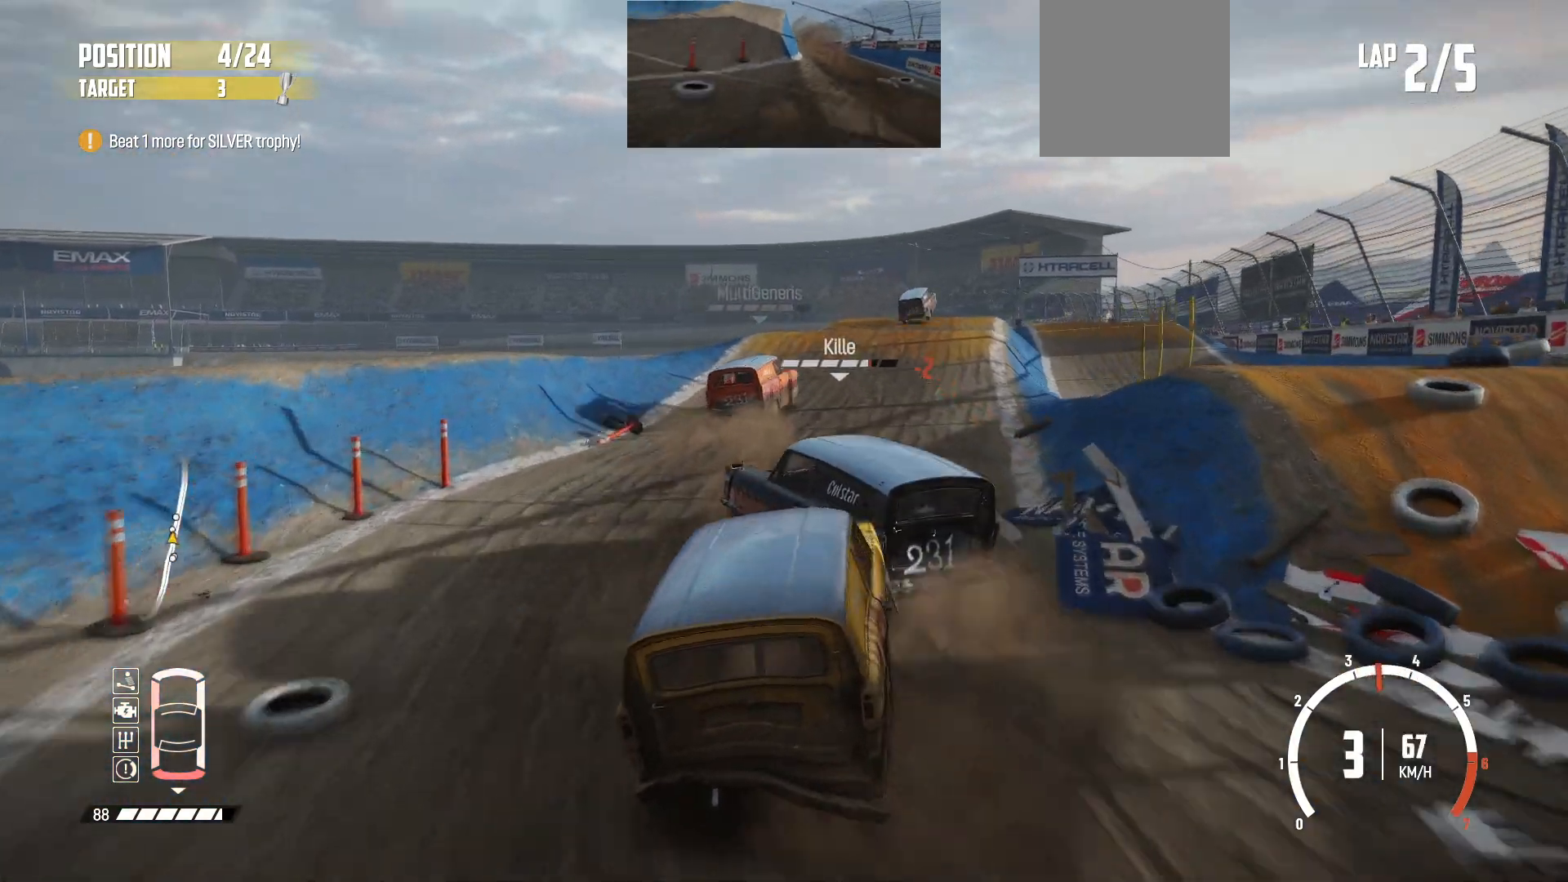
{"buttons": ["R2"], "left_stick": "center", "events": [[33, "R2", "down"], [133, "left_stick", "center"], [183, "R2", "up"], [233, "R2", "down"], [233, "left_stick", "left"], [333, "R2", "up"], [417, "R2", "down"], [417, "left_stick", "center"]]}
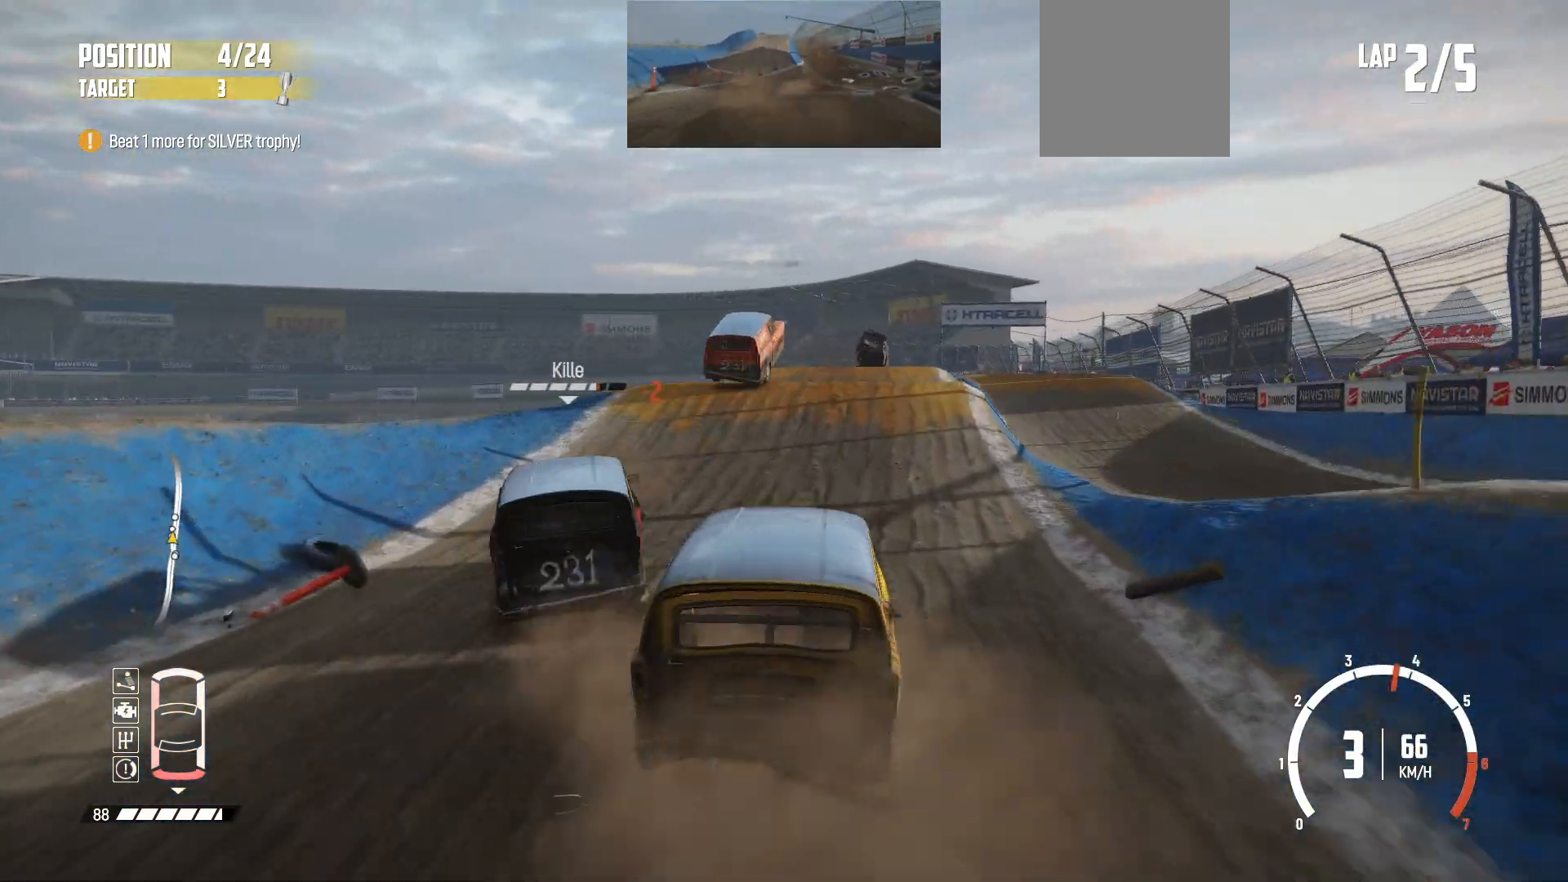
{"buttons": ["R2"], "left_stick": "center", "events": [[33, "R2", "up"], [83, "R2", "down"], [83, "left_stick", "right"], [183, "left_stick", "center"]]}
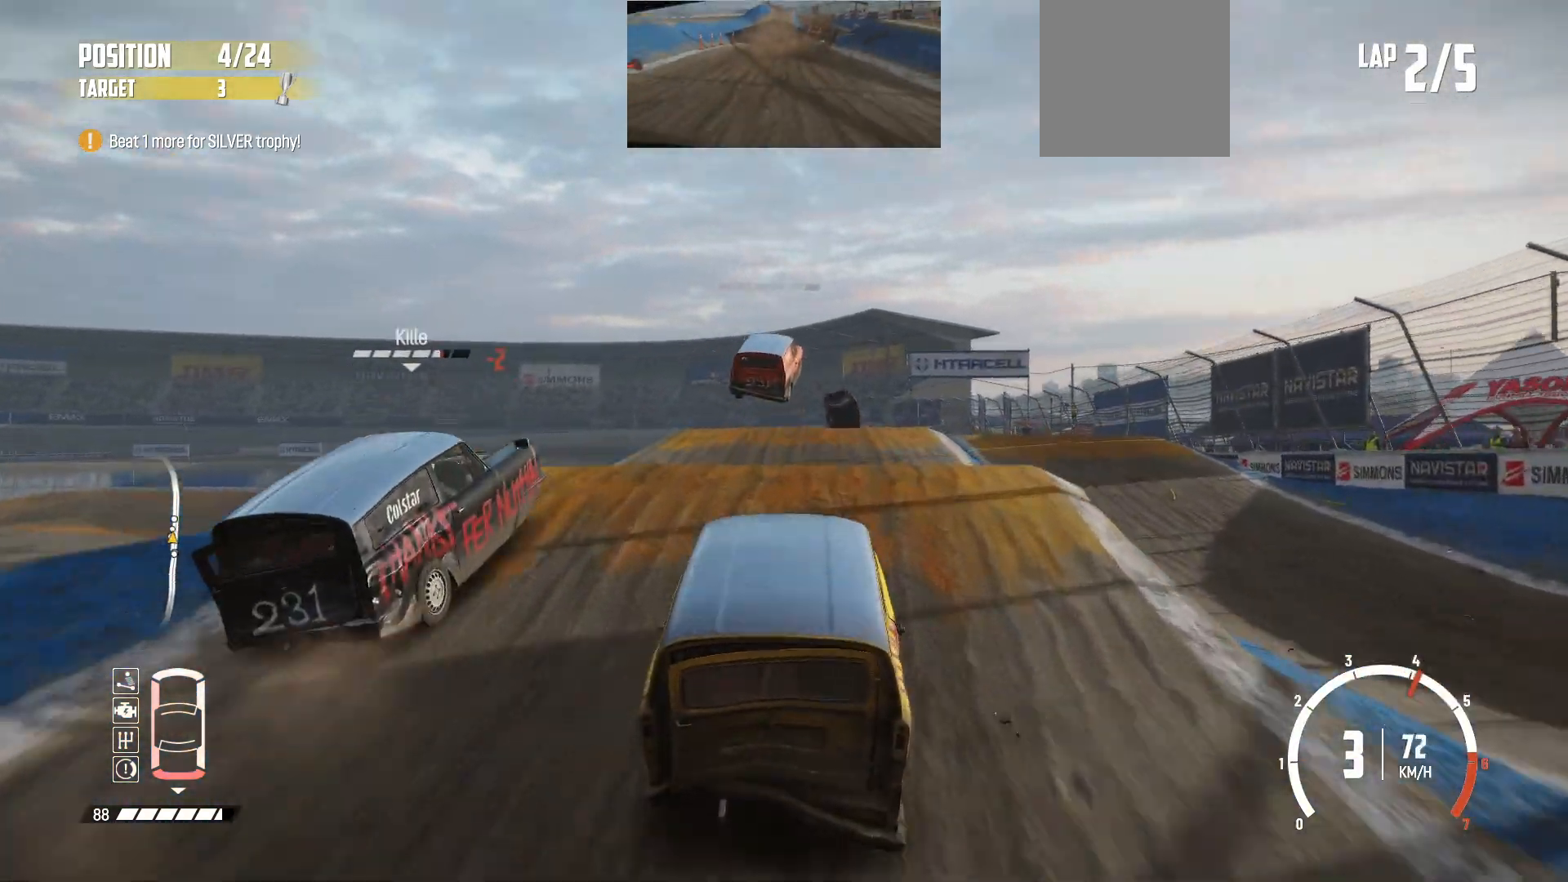
{"buttons": ["R2"], "left_stick": "right", "events": [[283, "left_stick", "right"]]}
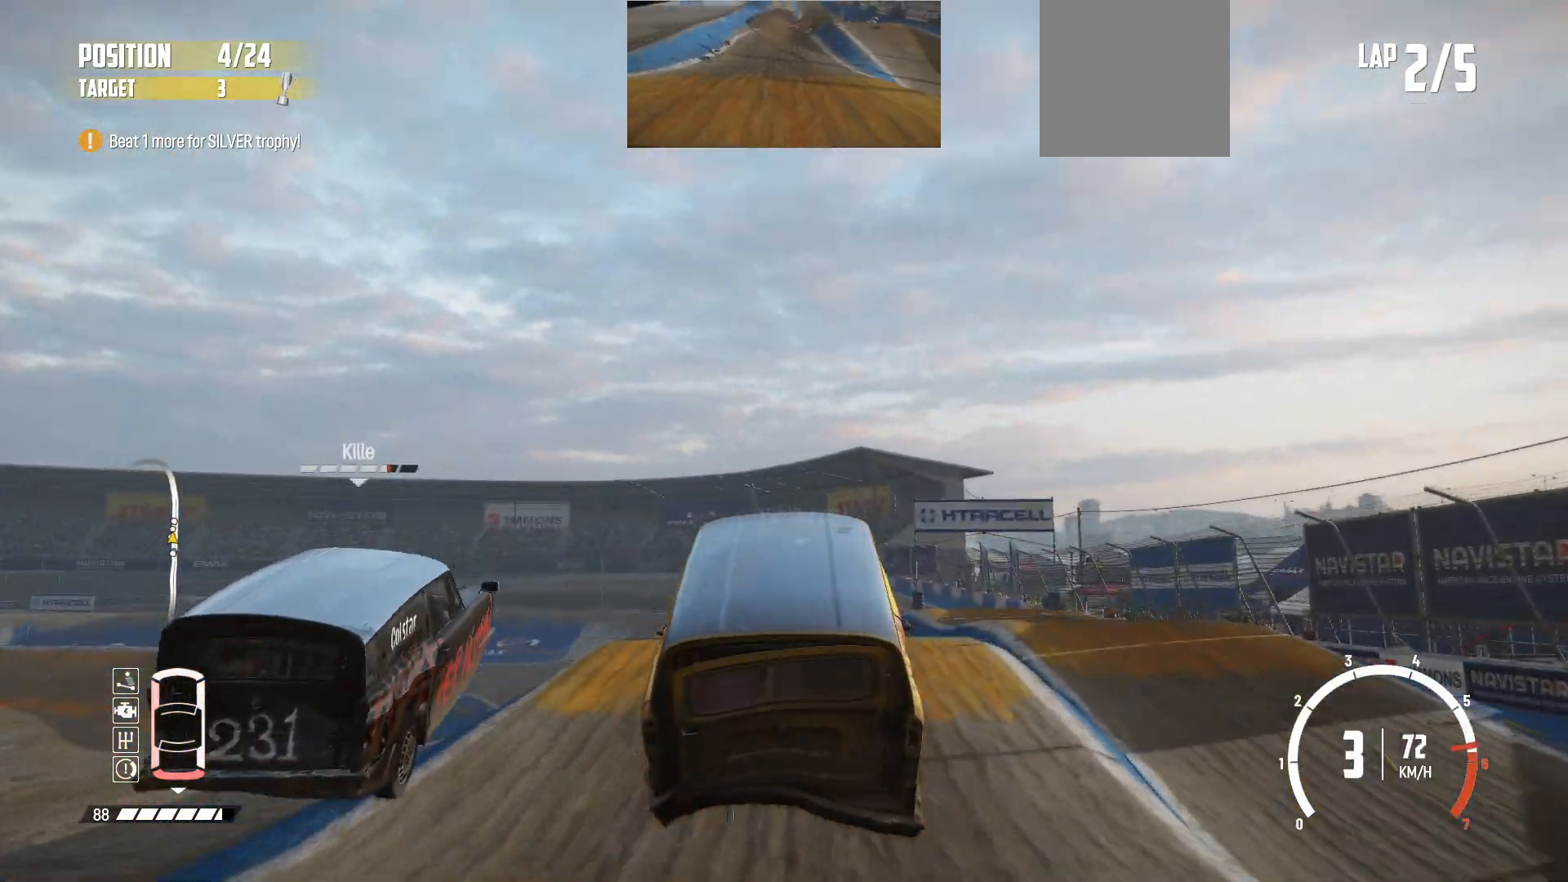
{"buttons": [], "left_stick": "center", "events": [[383, "R2", "up"], [467, "left_stick", "center"]]}
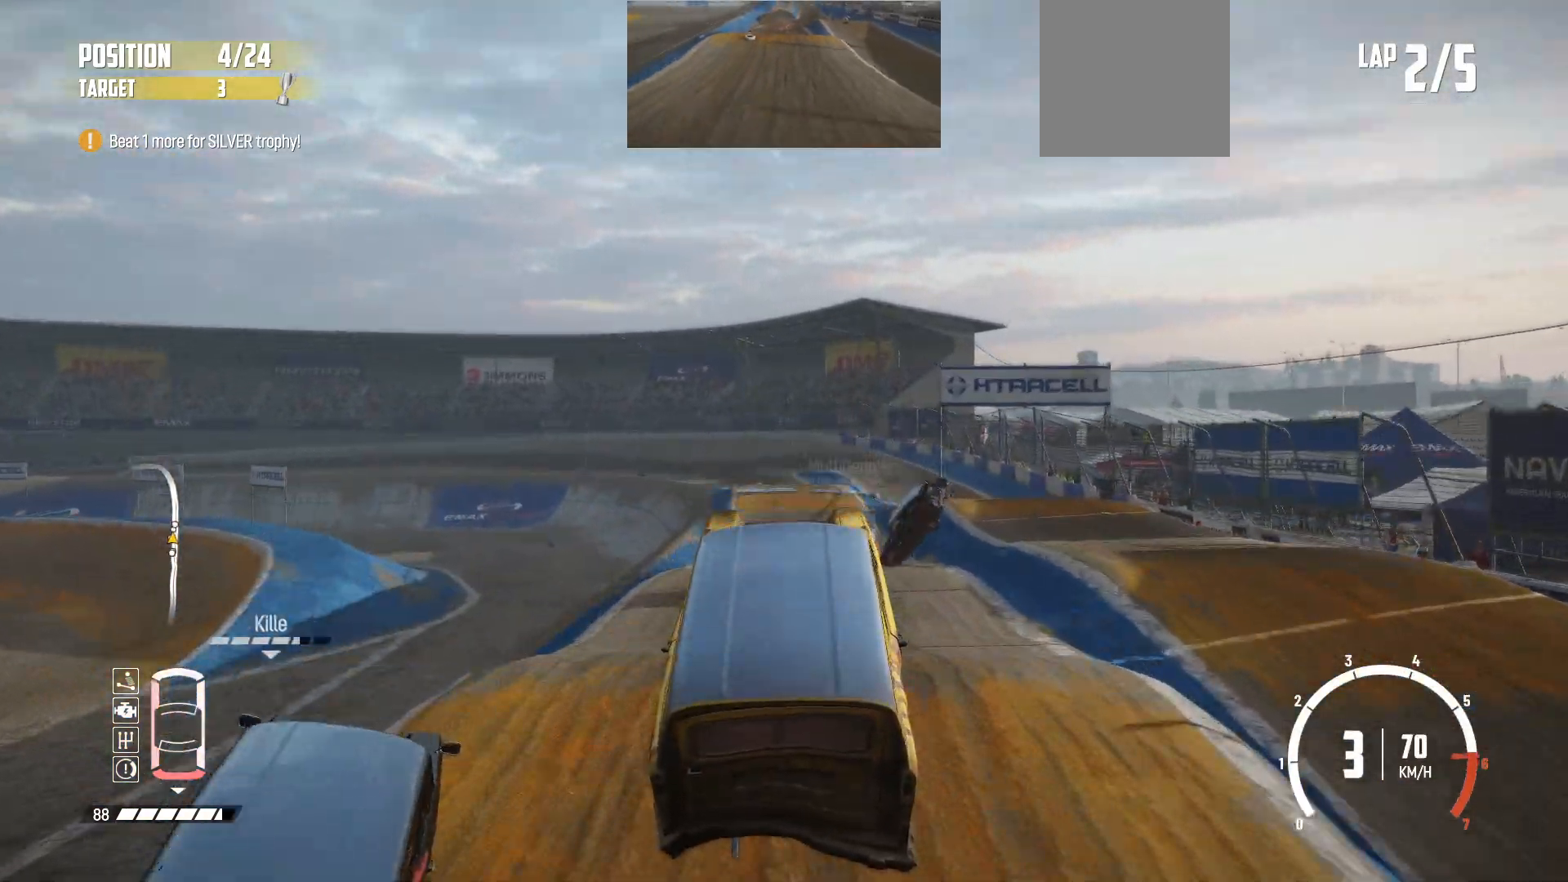
{"buttons": [], "left_stick": "center", "events": [[17, "left_stick", "right"], [133, "R2", "down"], [233, "left_stick", "center"], [283, "R2", "up"], [333, "R2", "down"], [467, "R2", "up"]]}
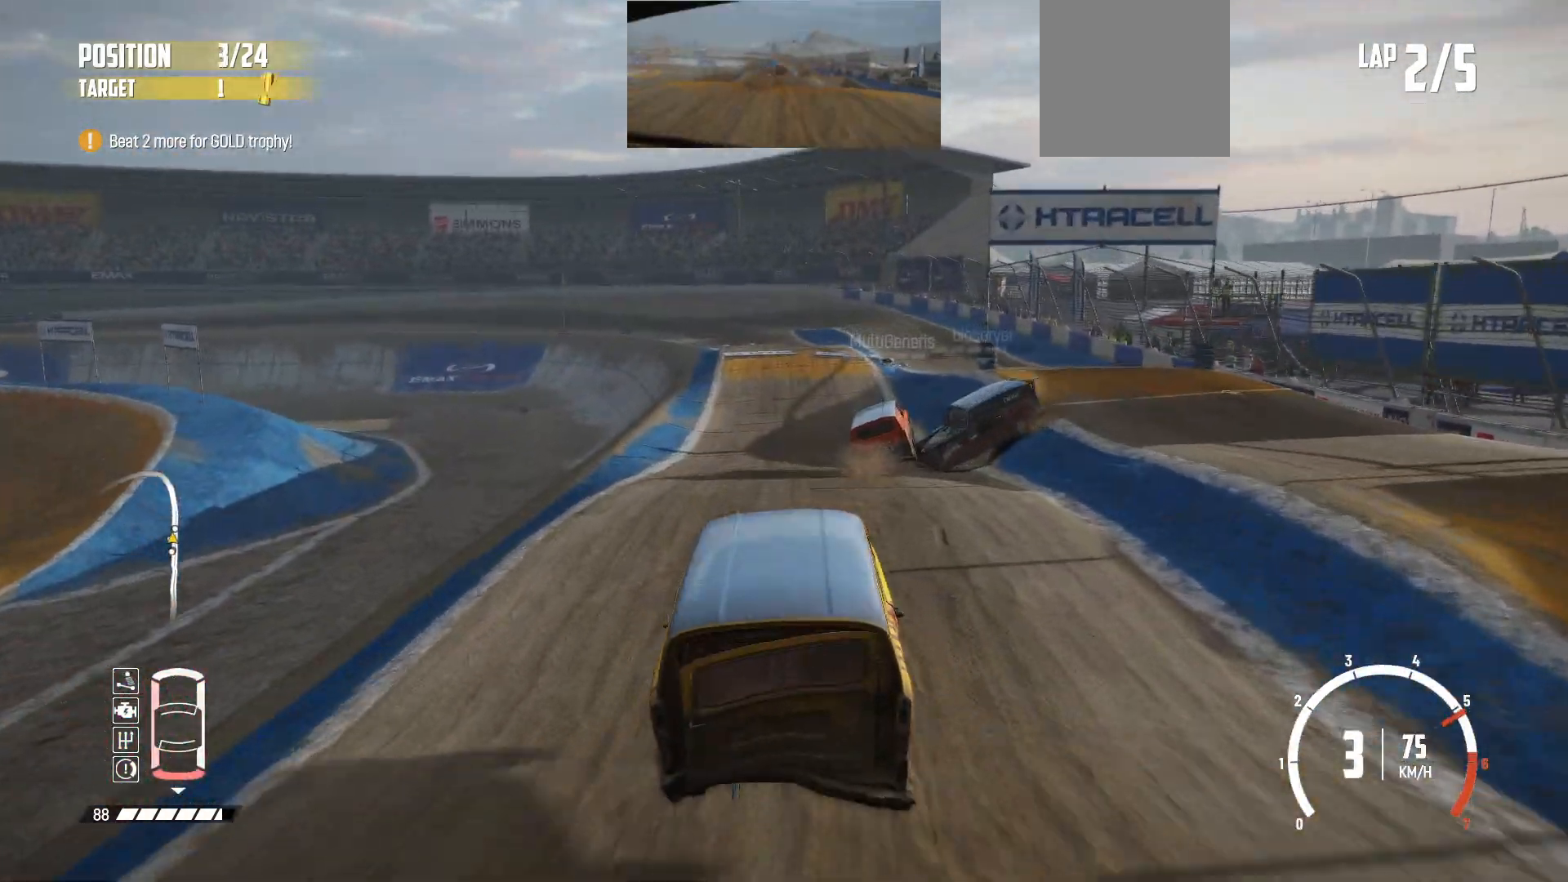
{"buttons": ["R2"], "left_stick": "center", "events": [[17, "R2", "down"], [133, "R2", "up"], [217, "R2", "down"], [333, "R2", "up"], [383, "R2", "down"]]}
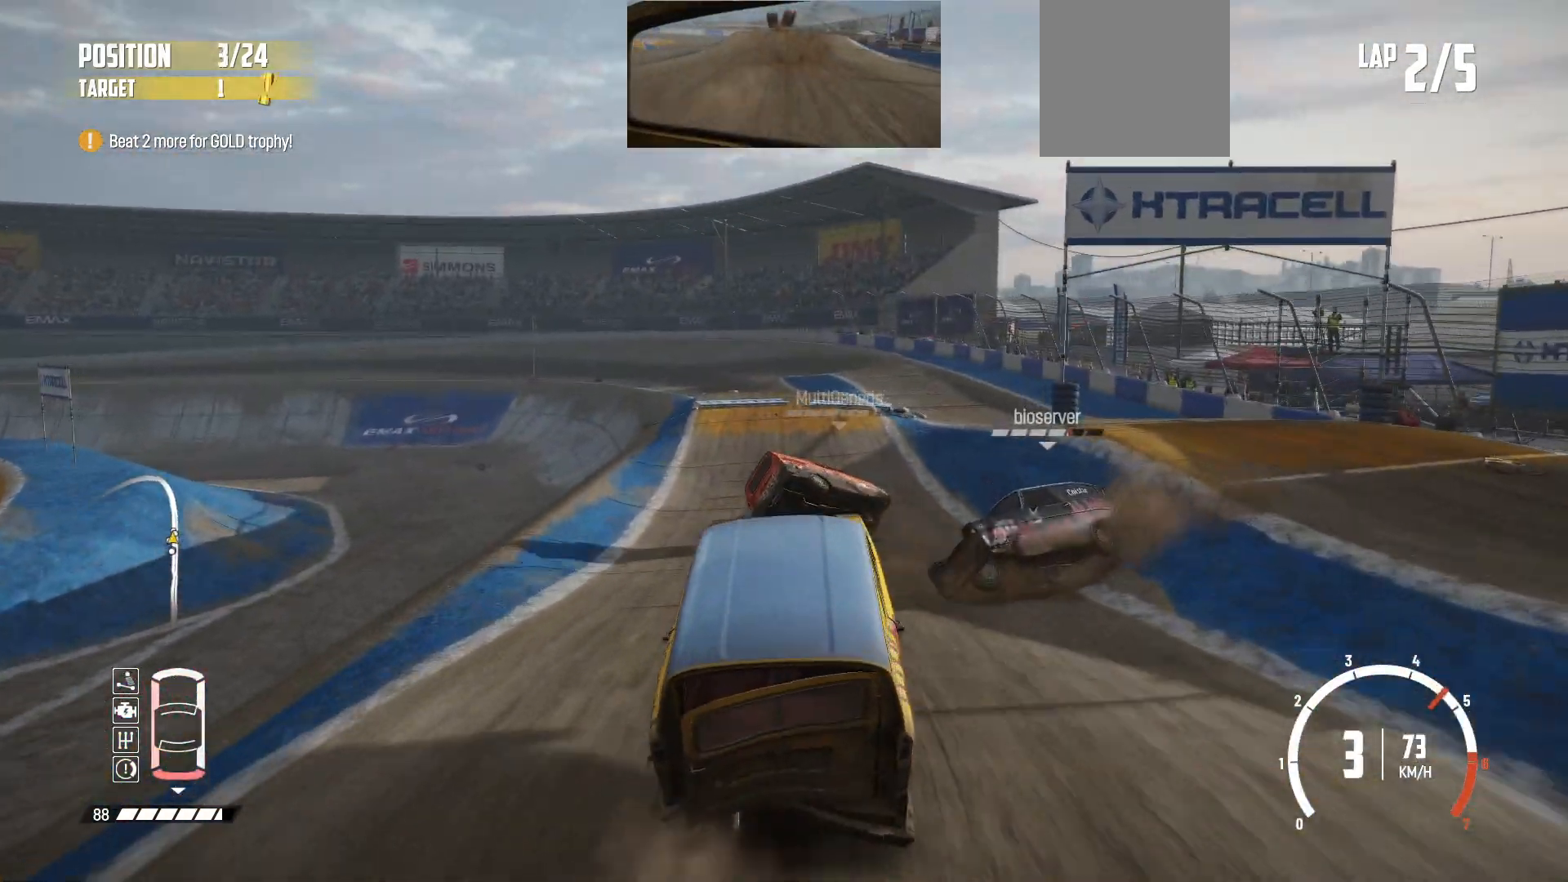
{"buttons": ["R2"], "left_stick": "center", "events": [[17, "R2", "up"], [67, "R2", "down"], [183, "R2", "up"], [267, "R2", "down"], [333, "R2", "up"], [333, "left_stick", "right"], [433, "R2", "down"], [483, "left_stick", "center"]]}
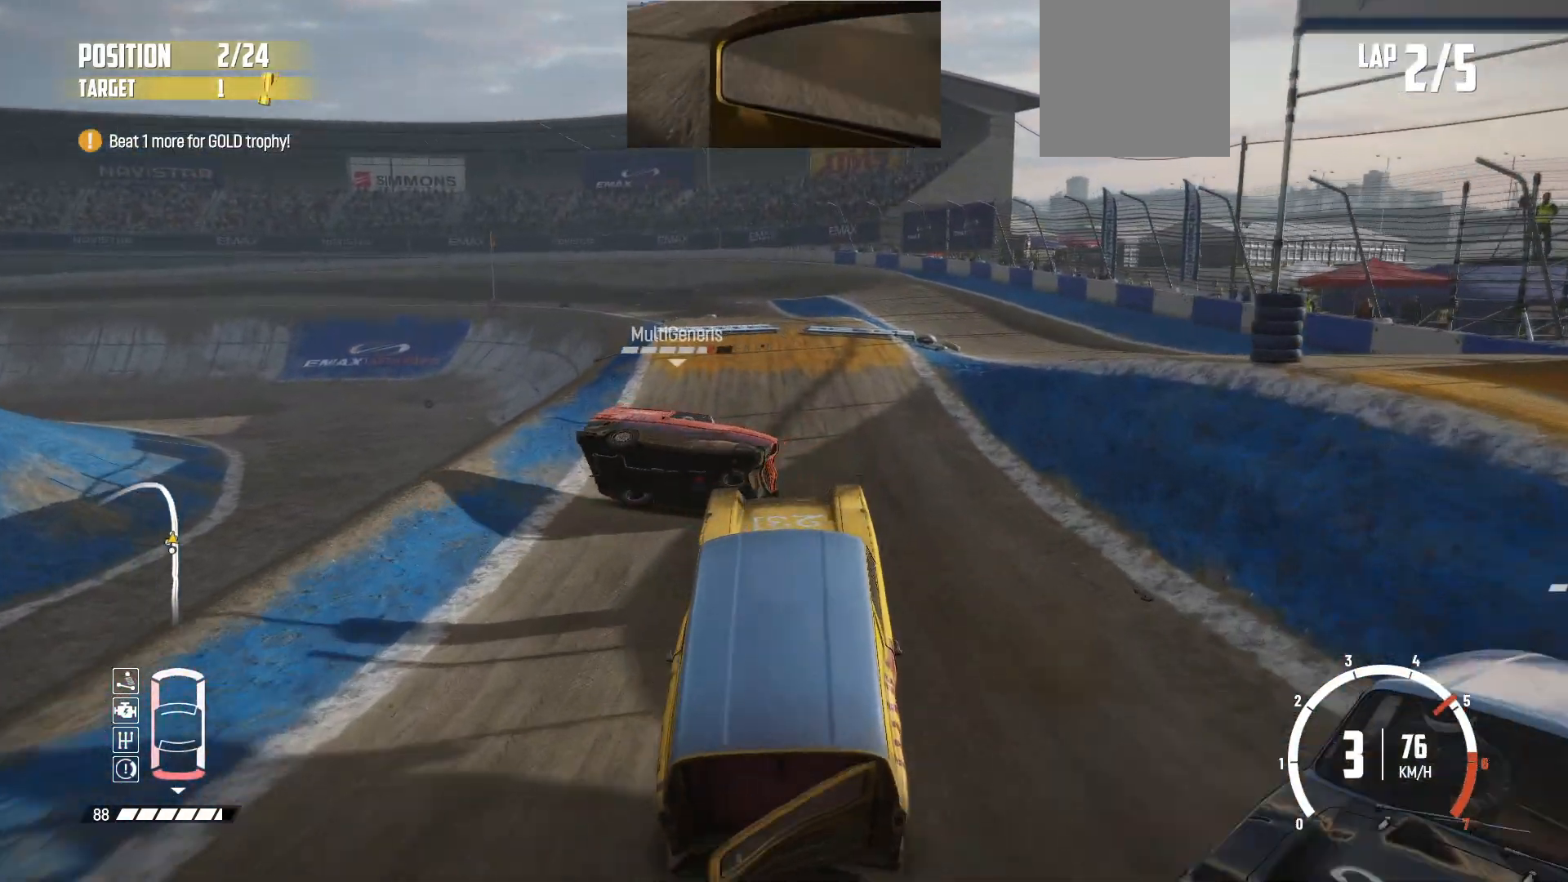
{"buttons": ["R2"], "left_stick": "center", "events": []}
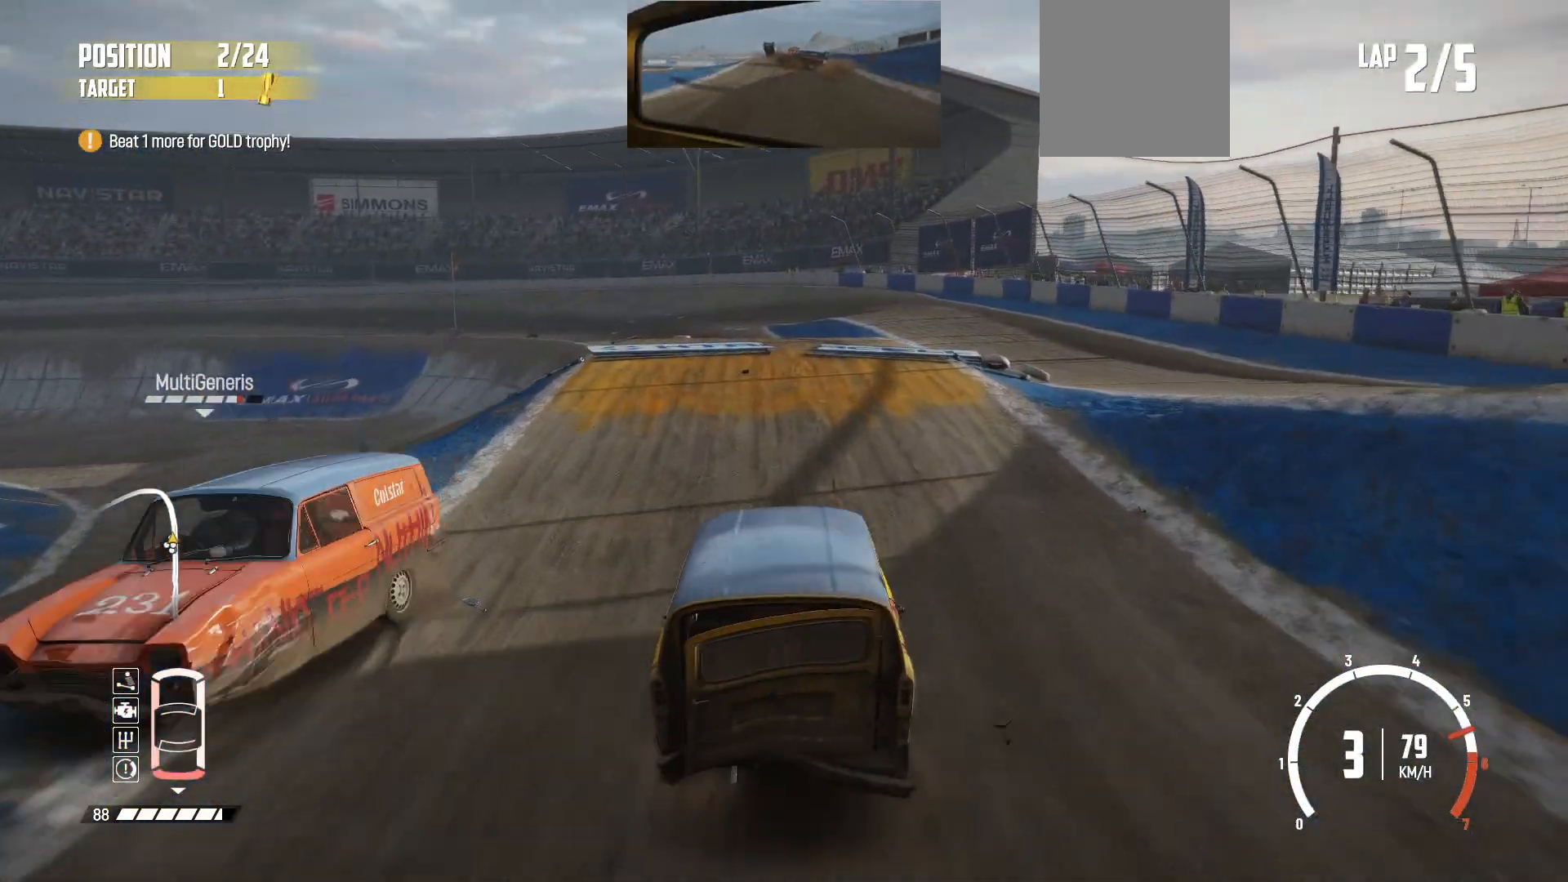
{"buttons": ["R2"], "left_stick": "center", "events": []}
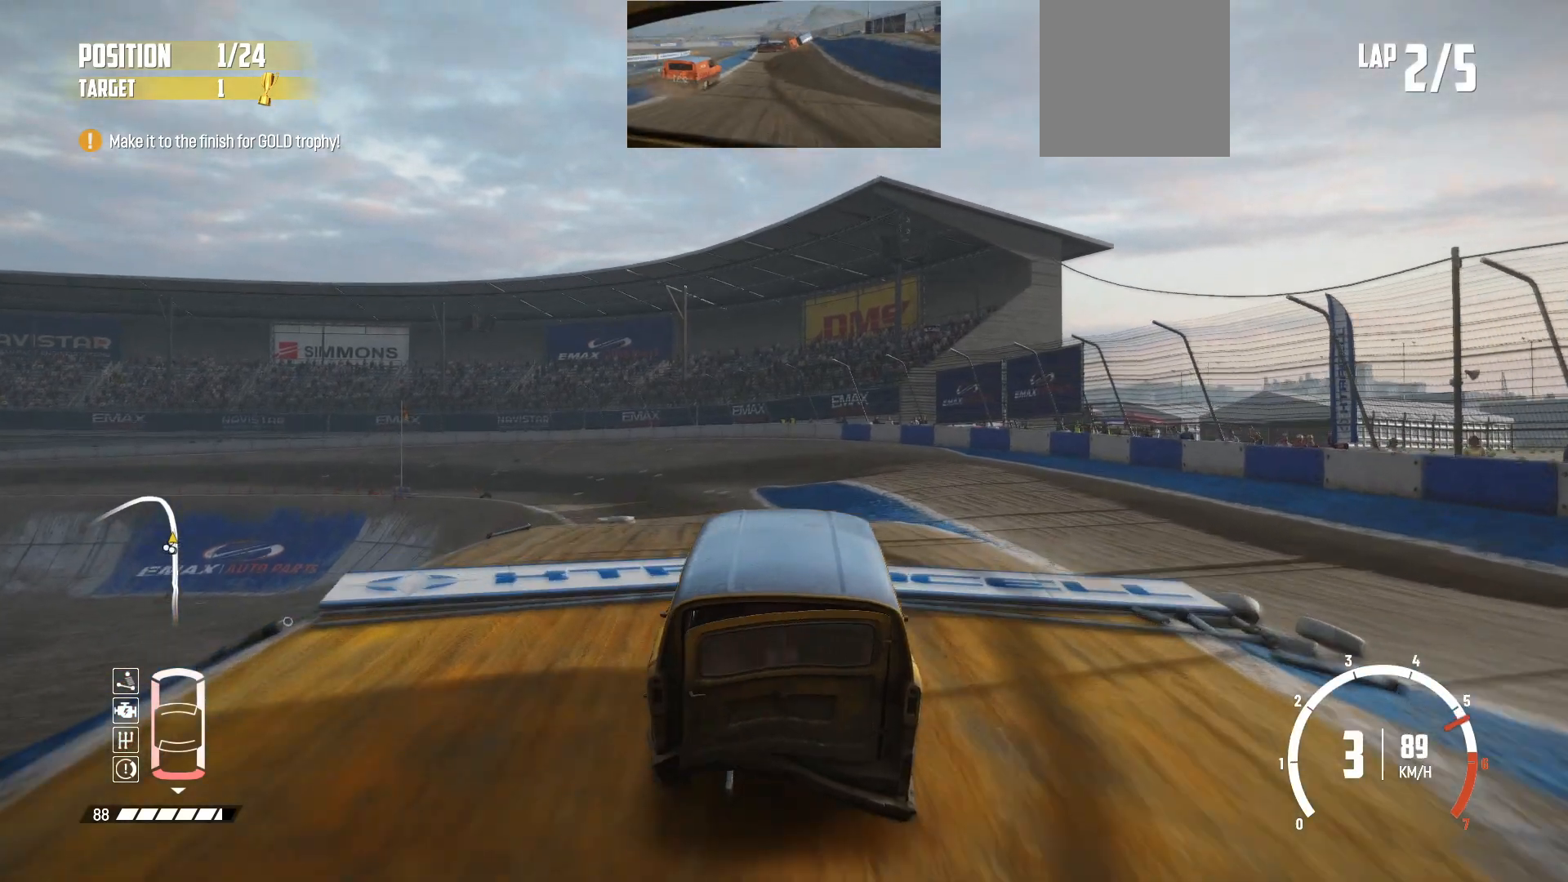
{"buttons": ["R2"], "left_stick": "center", "events": []}
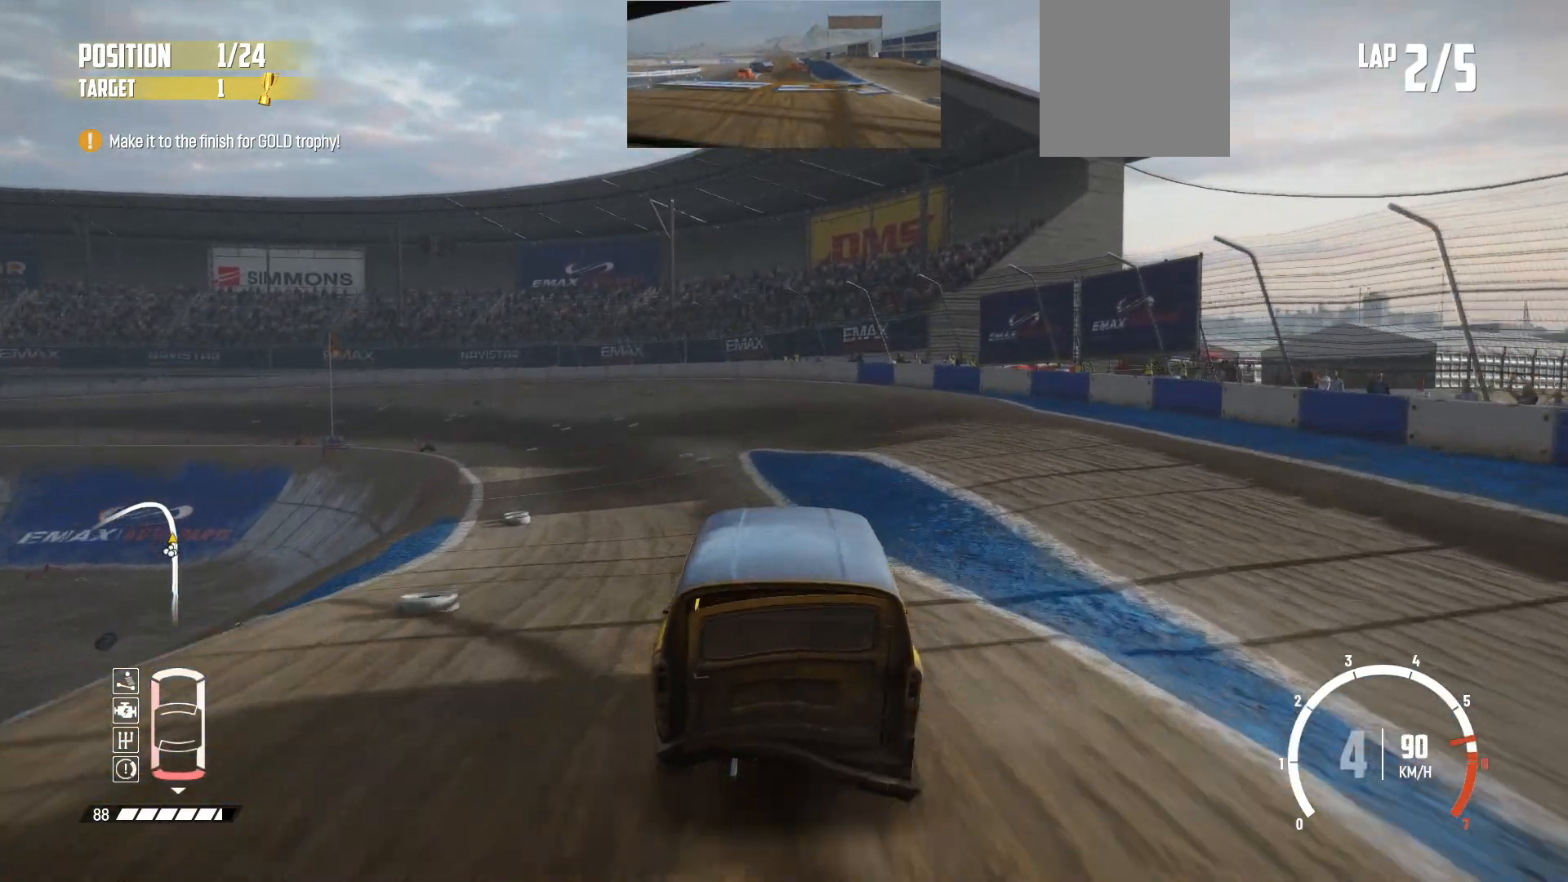
{"buttons": ["R2"], "left_stick": "left", "events": [[33, "left_stick", "left"], [283, "left_stick", "center"], [383, "left_stick", "left"]]}
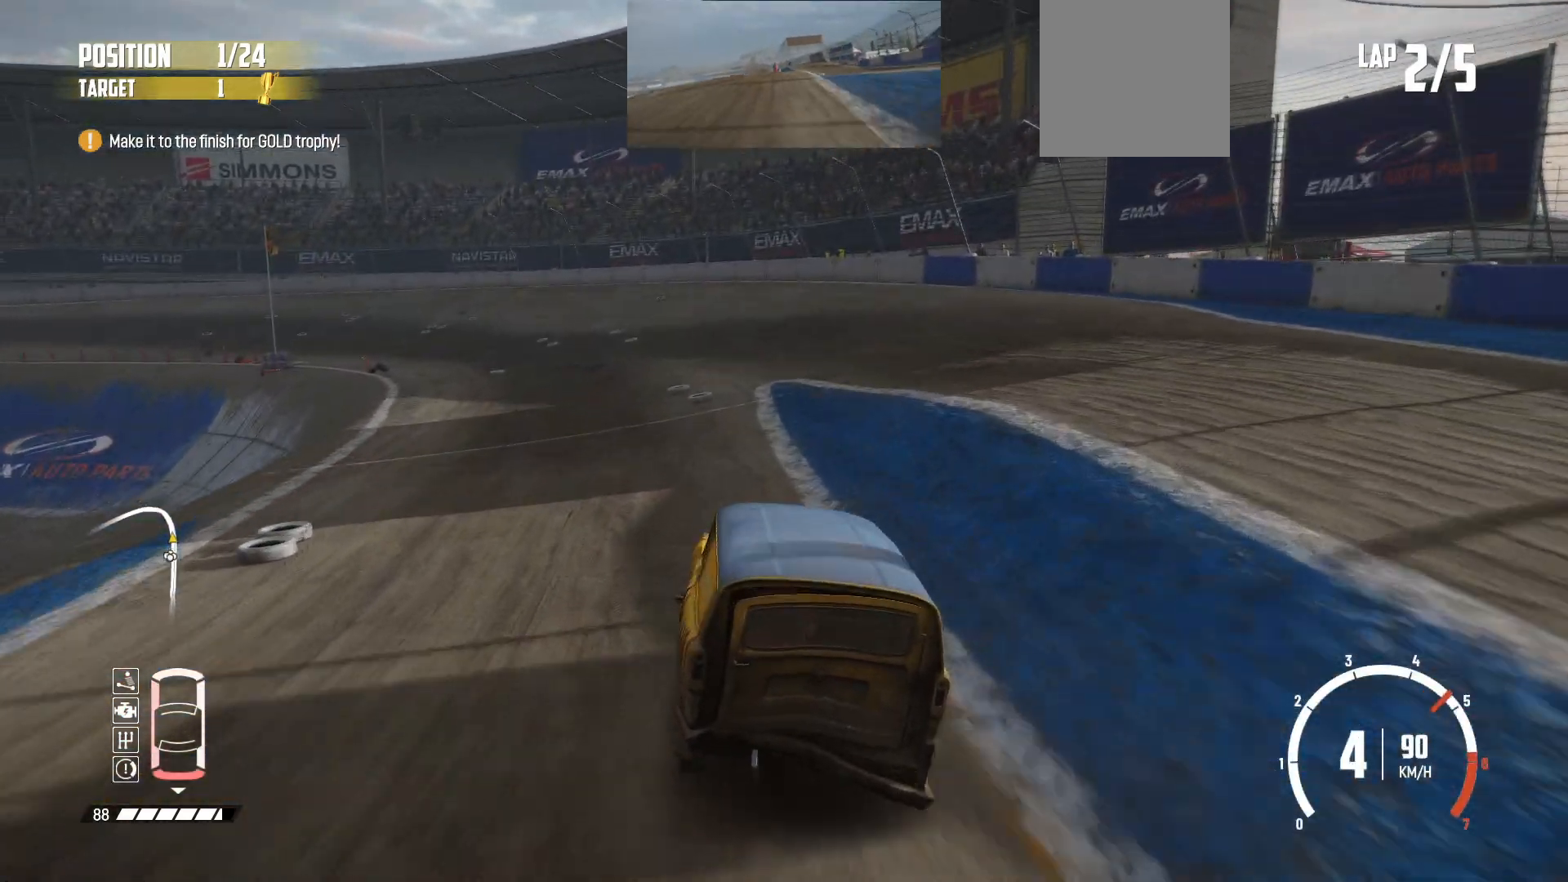
{"buttons": ["R2"], "left_stick": "center", "events": [[133, "left_stick", "center"], [183, "left_stick", "left"], [333, "left_stick", "center"]]}
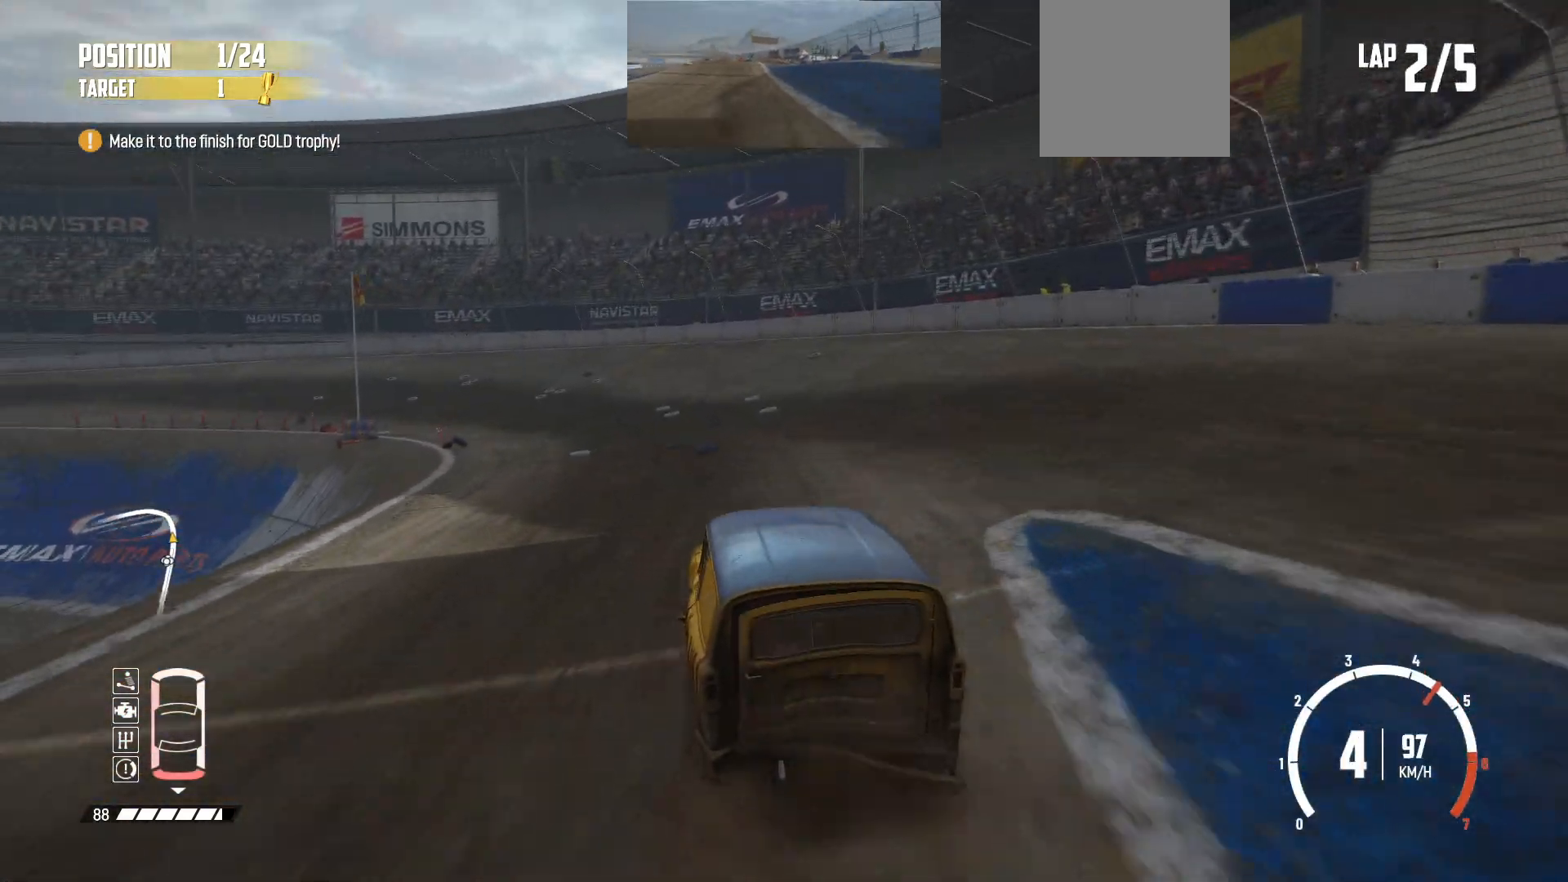
{"buttons": ["R2"], "left_stick": "center", "events": [[233, "left_stick", "left"], [433, "left_stick", "center"]]}
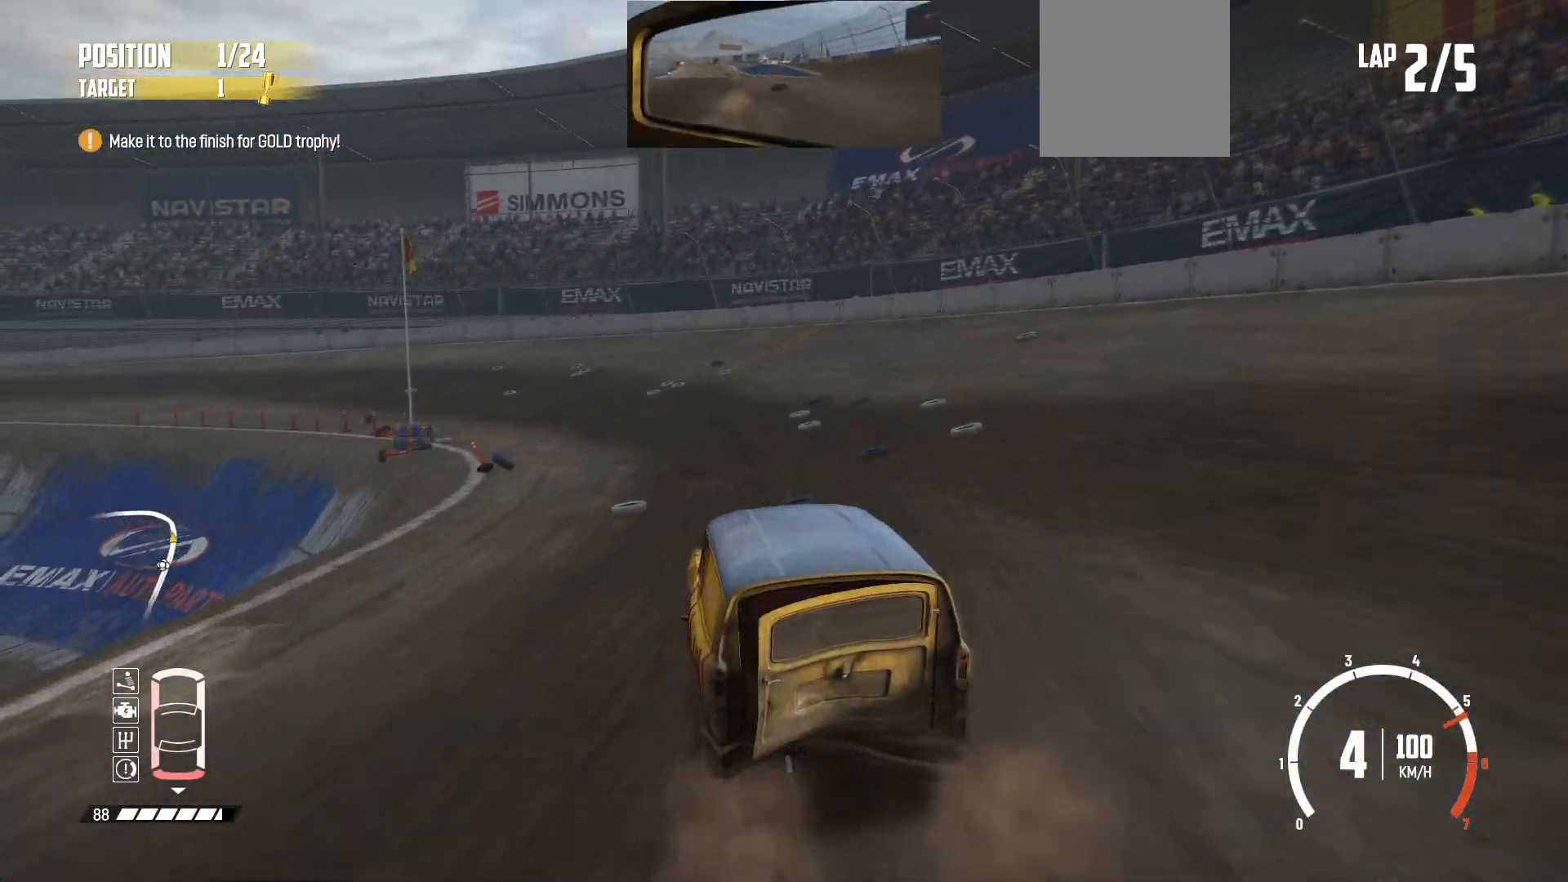
{"buttons": ["R2"], "left_stick": "left", "events": [[33, "left_stick", "left"], [283, "left_stick", "center"], [367, "left_stick", "left"]]}
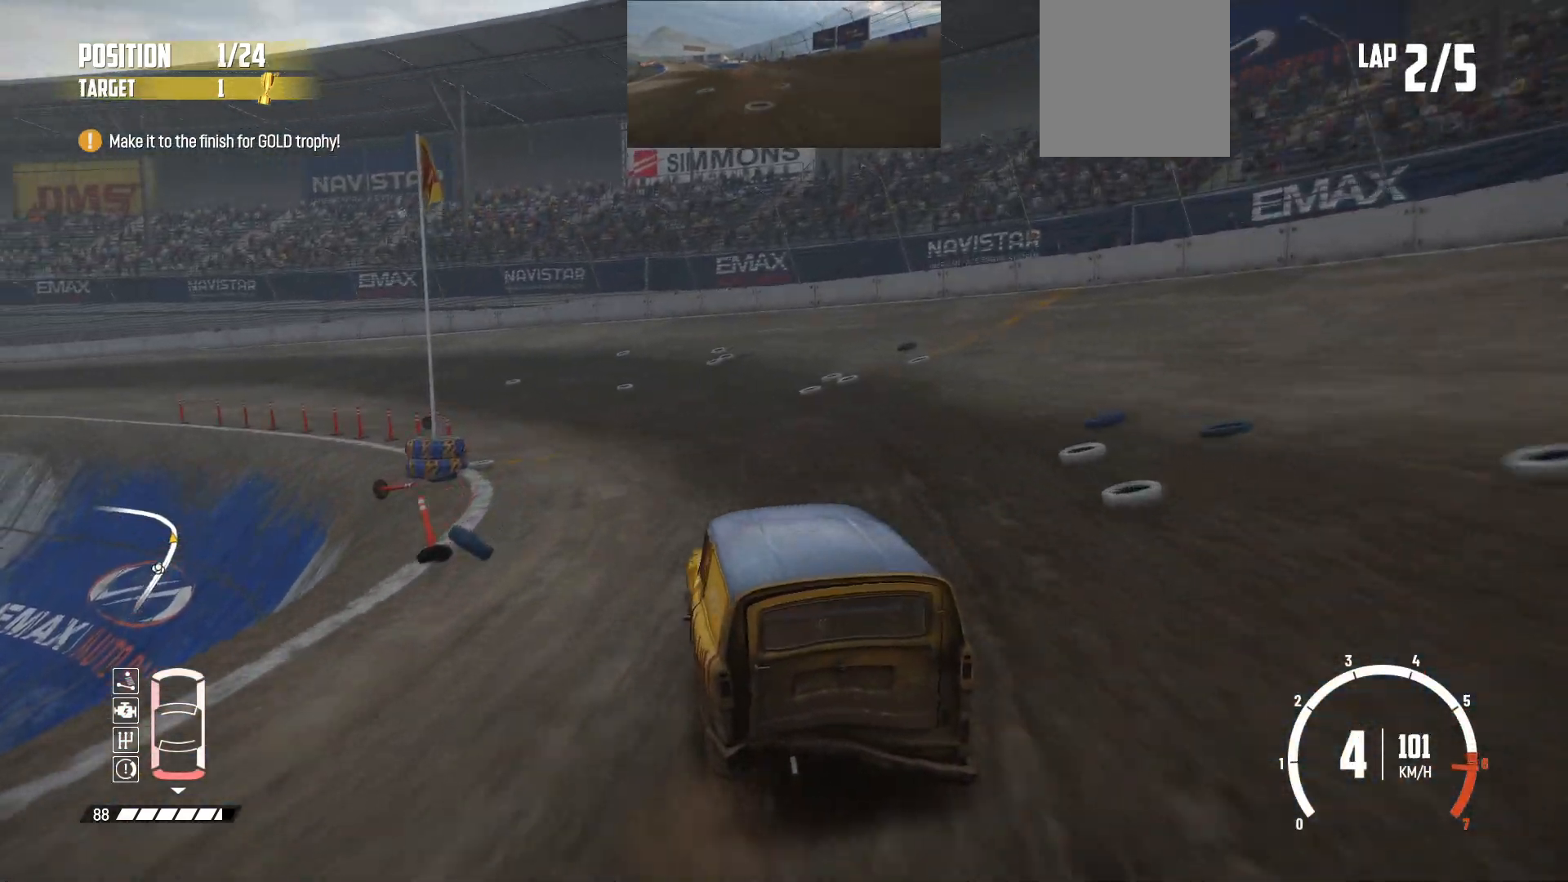
{"buttons": ["R2"], "left_stick": "left", "events": [[167, "R2", "up"], [433, "R2", "down"]]}
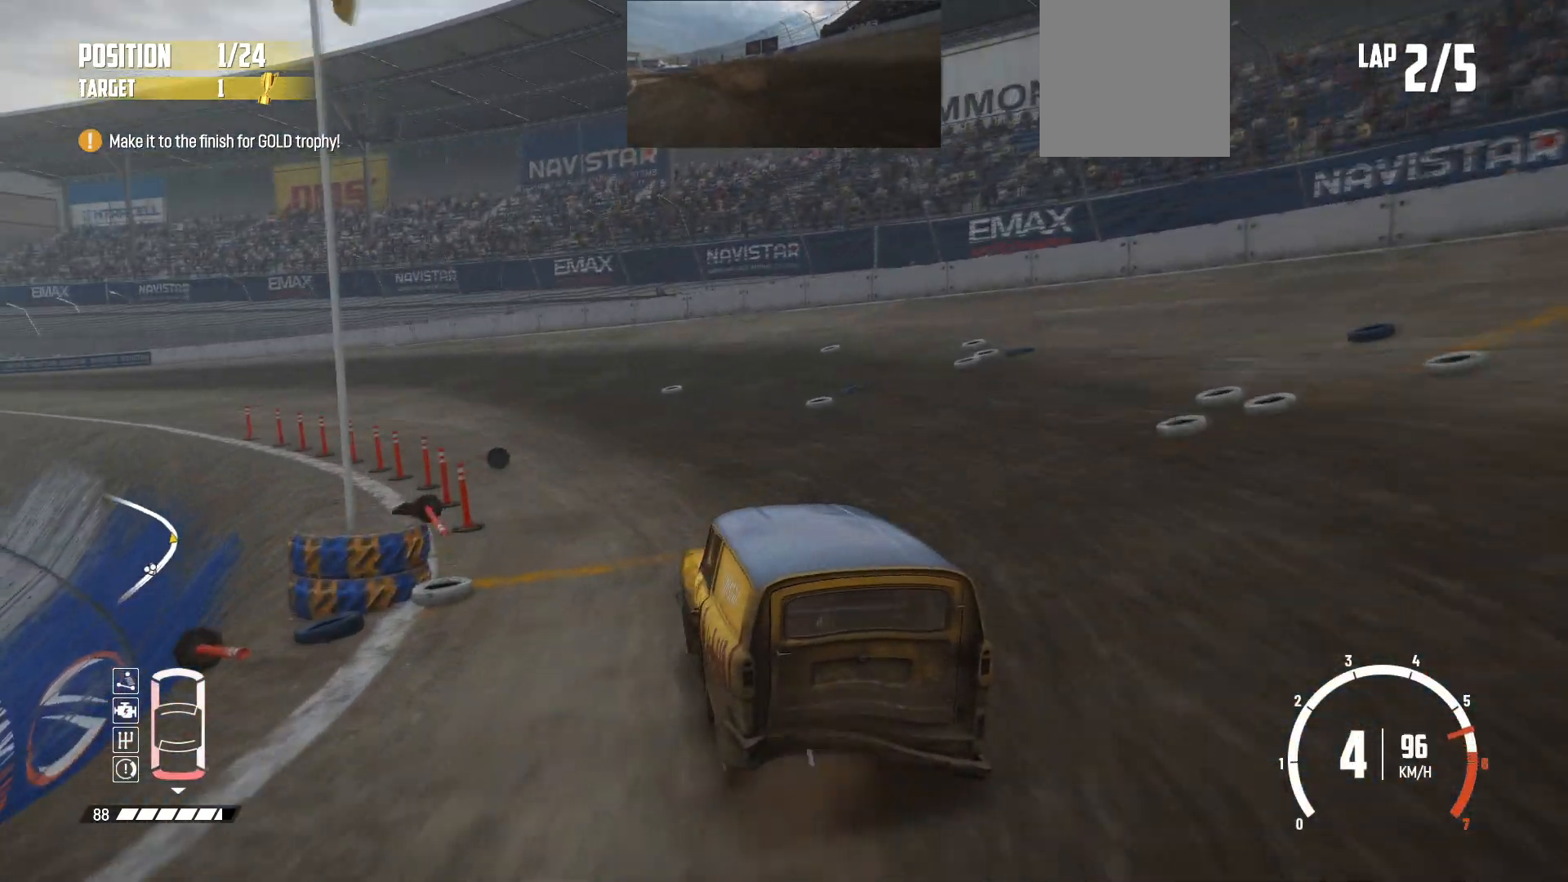
{"buttons": ["R2"], "left_stick": "left", "events": [[133, "left_stick", "center"], [417, "left_stick", "left"]]}
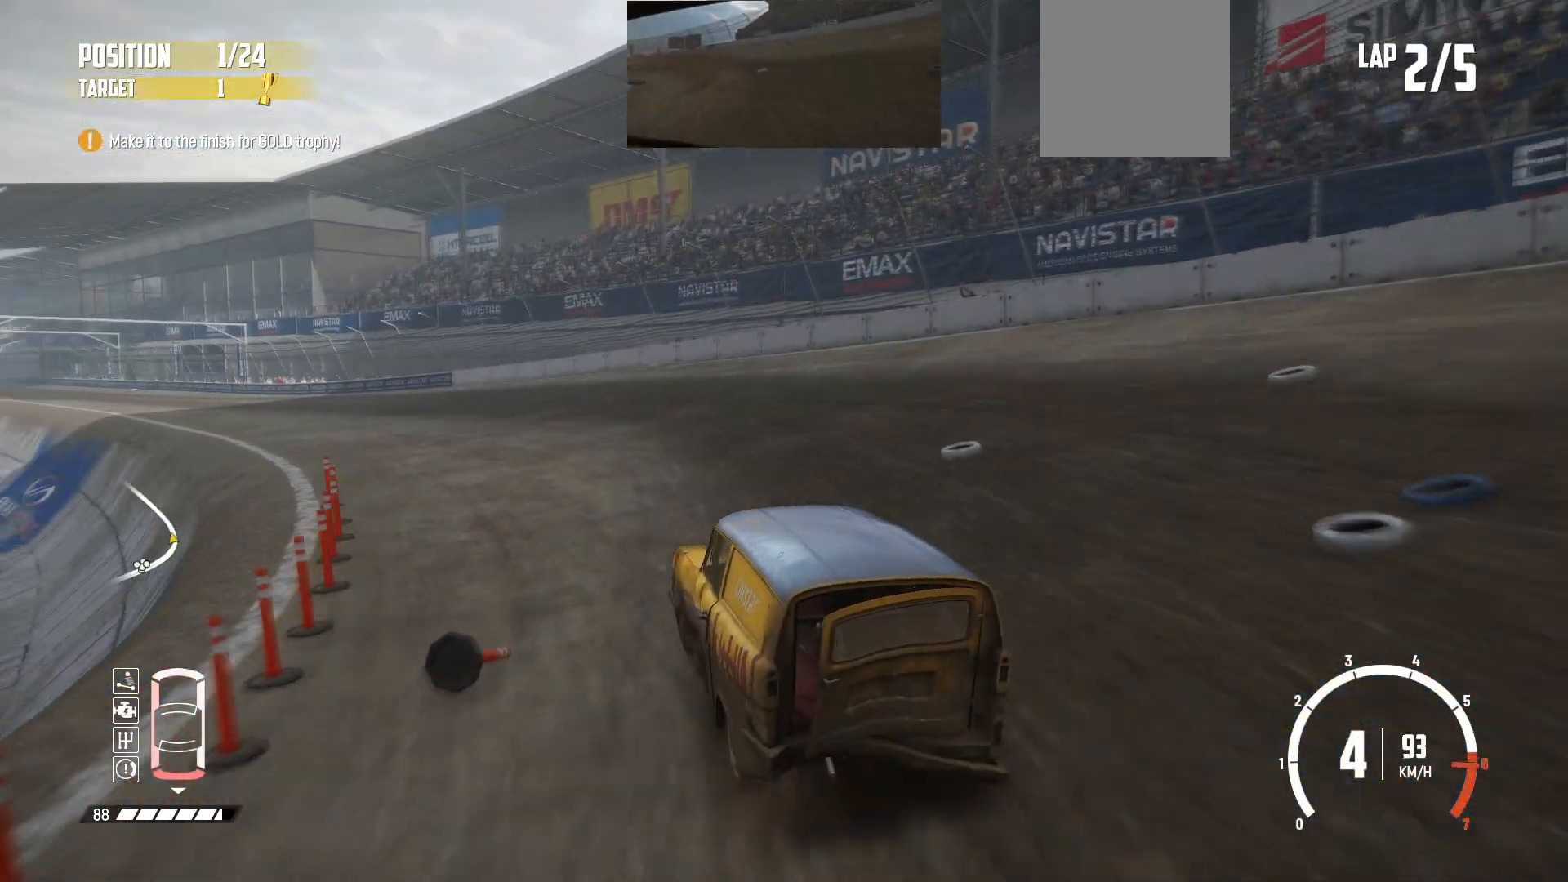
{"buttons": ["R2"], "left_stick": "left", "events": [[83, "R2", "up"], [133, "R2", "down"], [217, "left_stick", "center"], [283, "left_stick", "left"]]}
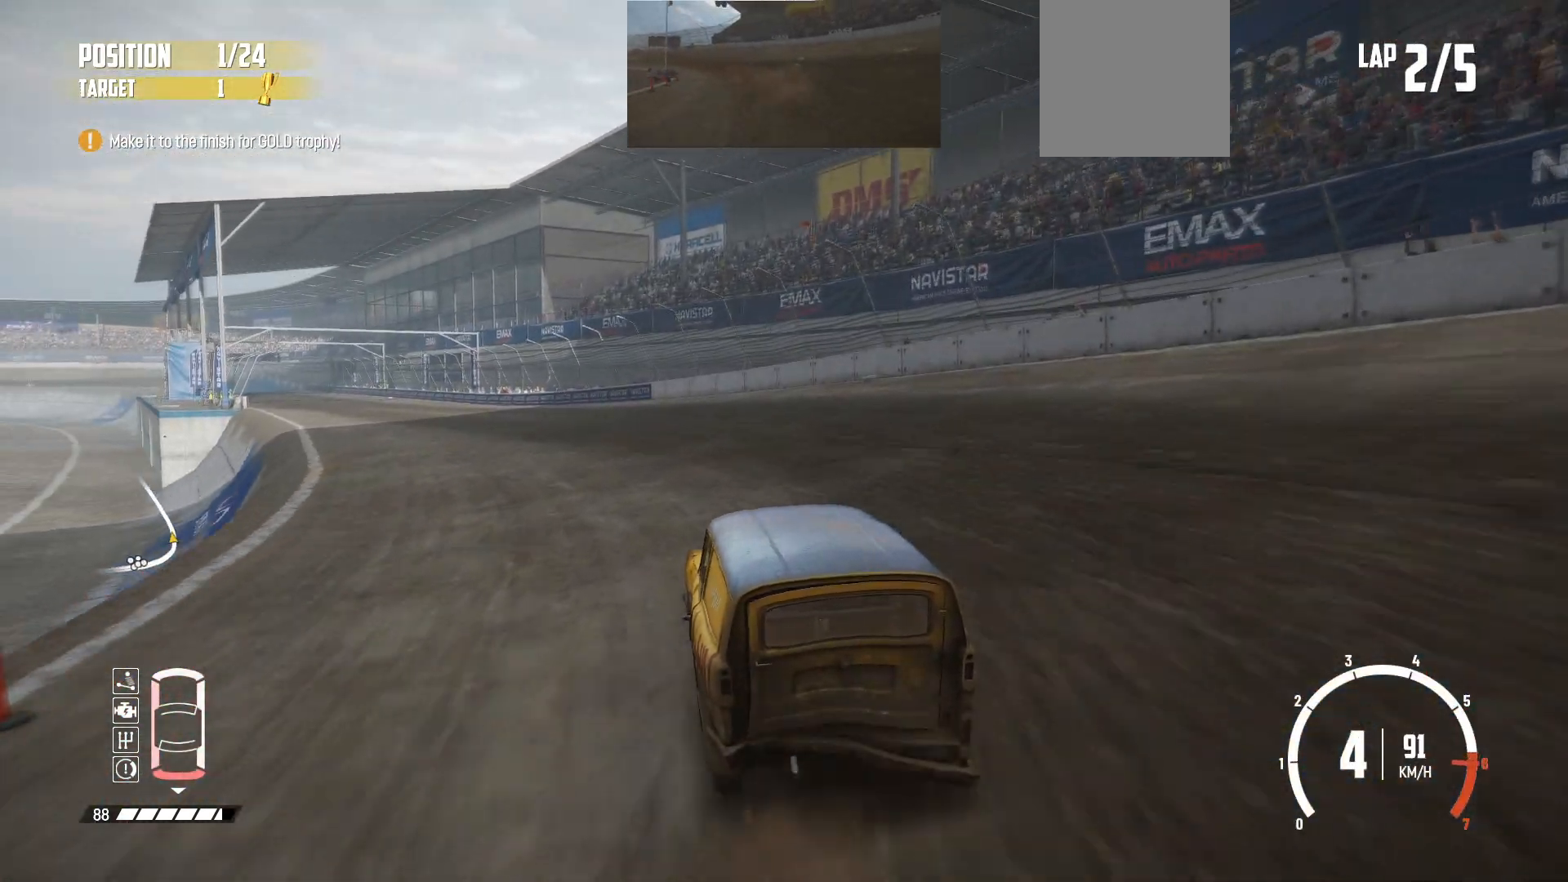
{"buttons": ["R2"], "left_stick": "center", "events": [[33, "left_stick", "center"]]}
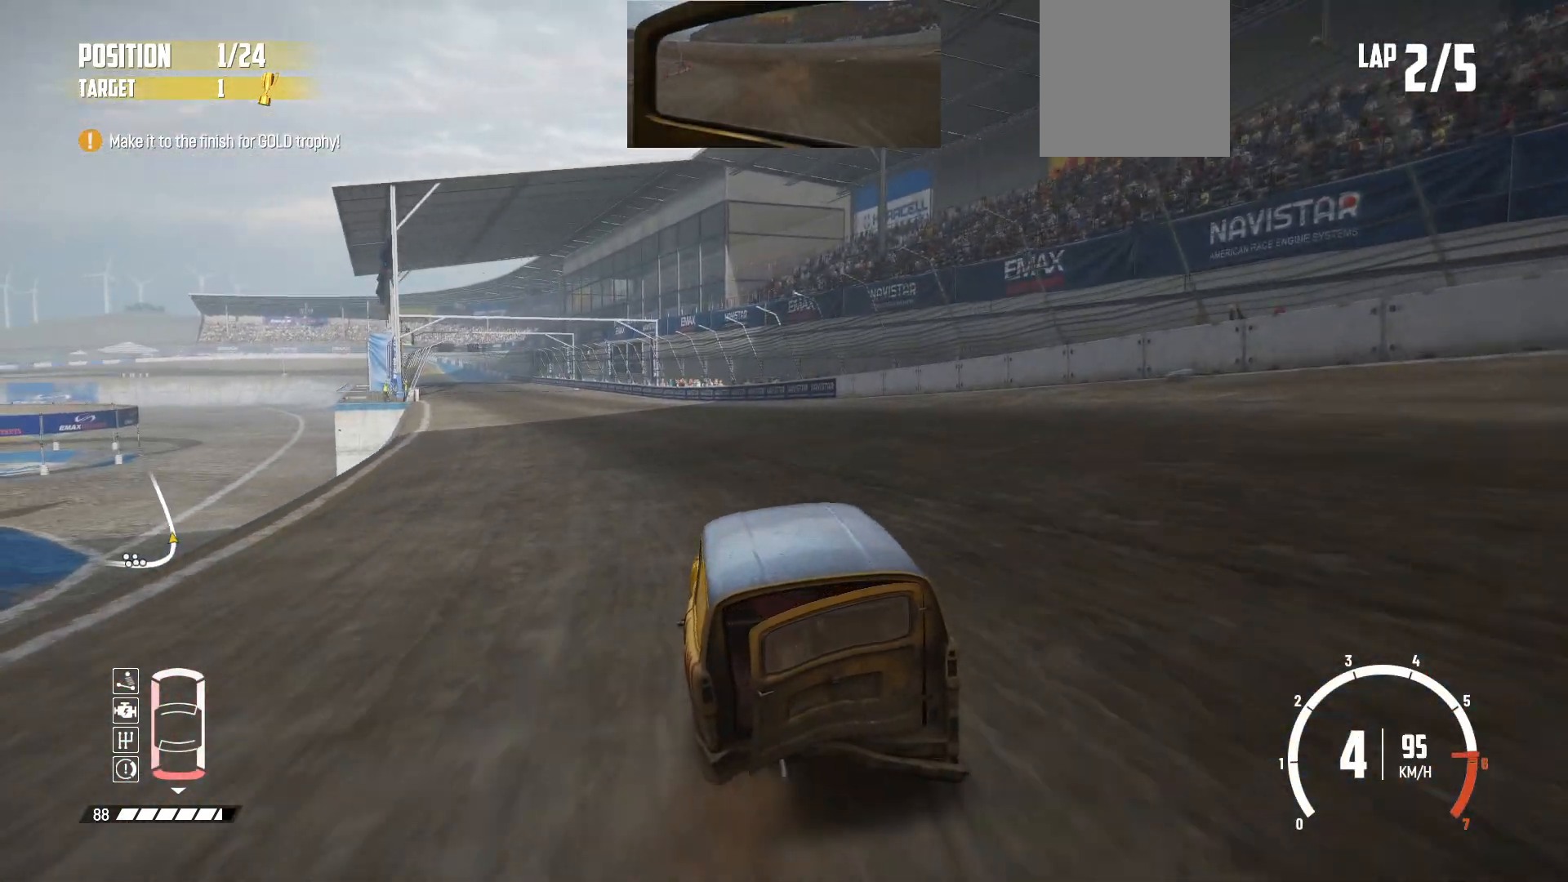
{"buttons": ["R2"], "left_stick": "left", "events": [[217, "left_stick", "right"], [333, "left_stick", "center"], [467, "left_stick", "left"]]}
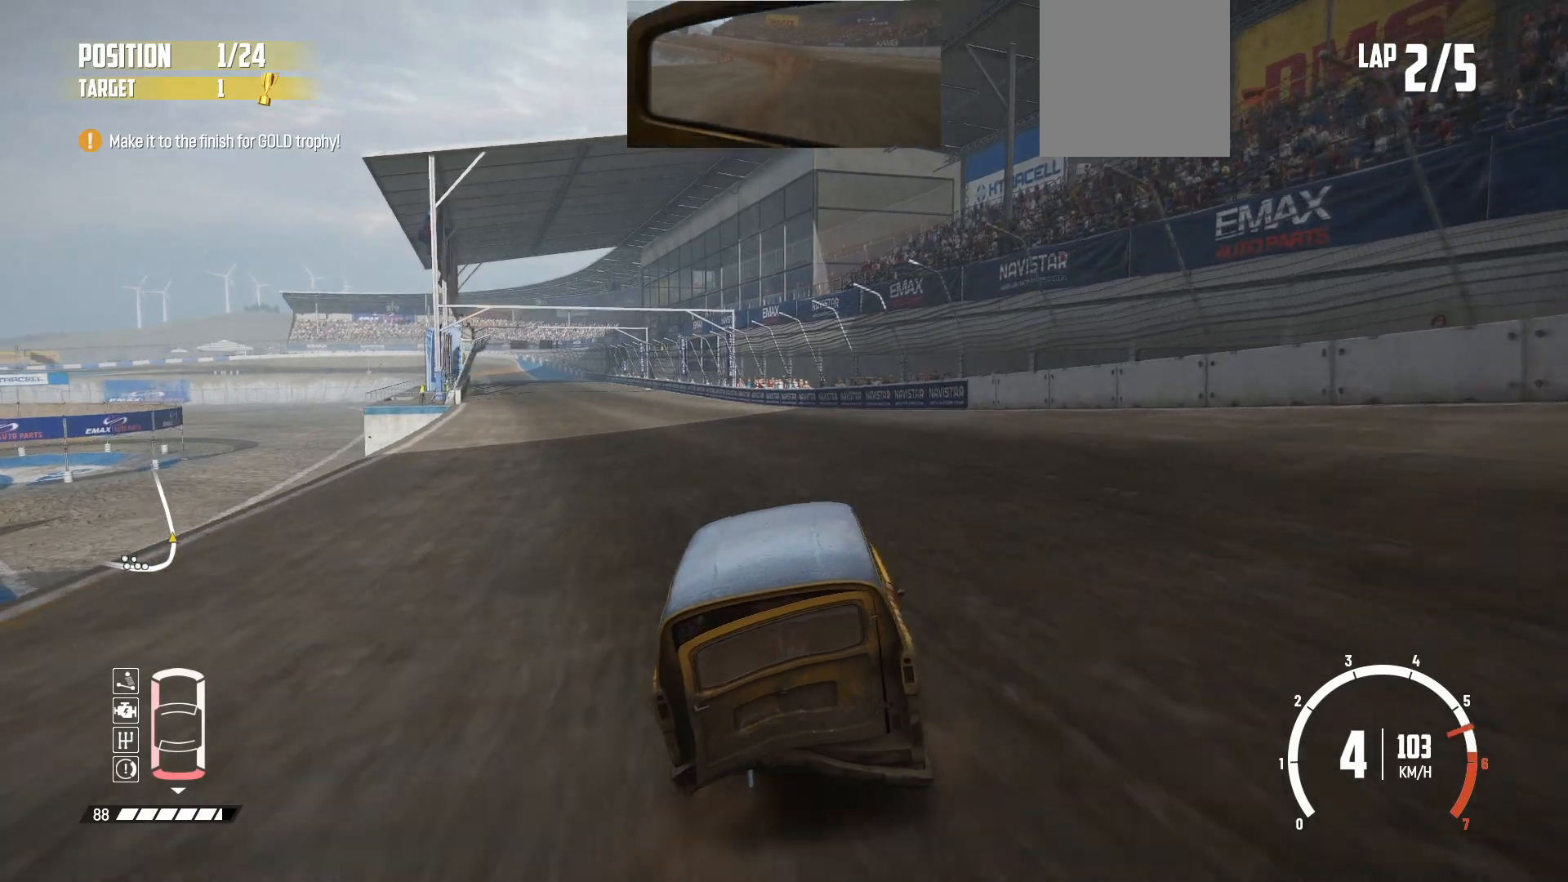
{"buttons": ["R2"], "left_stick": "center", "events": [[283, "left_stick", "center"]]}
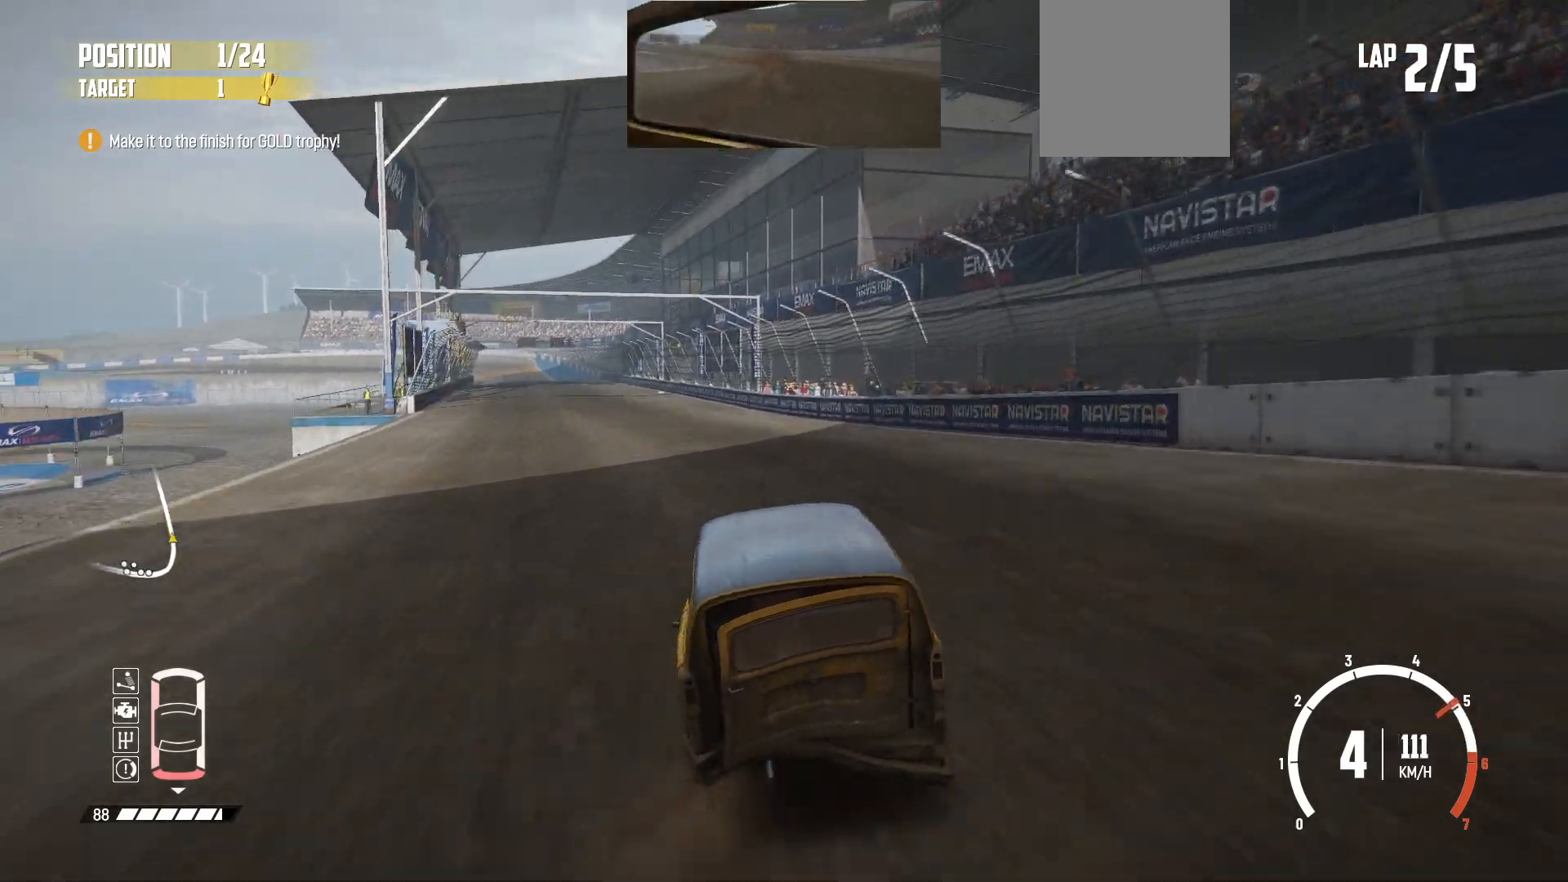
{"buttons": ["R2"], "left_stick": "center", "events": [[283, "left_stick", "left"], [483, "left_stick", "center"]]}
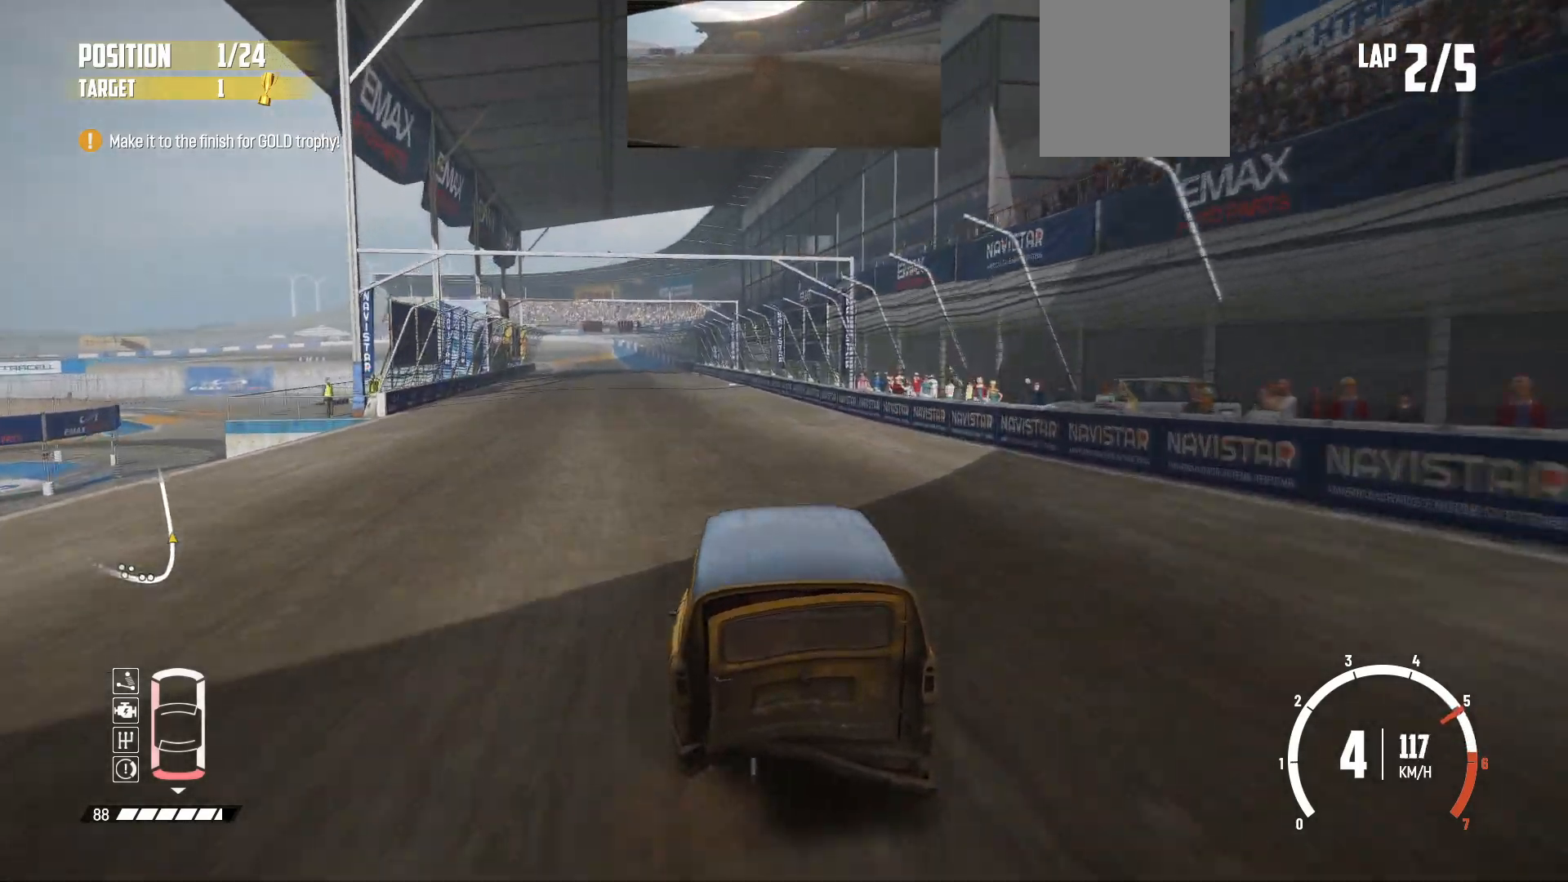
{"buttons": ["R2"], "left_stick": "left", "events": [[133, "left_stick", "left"], [233, "left_stick", "center"], [383, "left_stick", "left"]]}
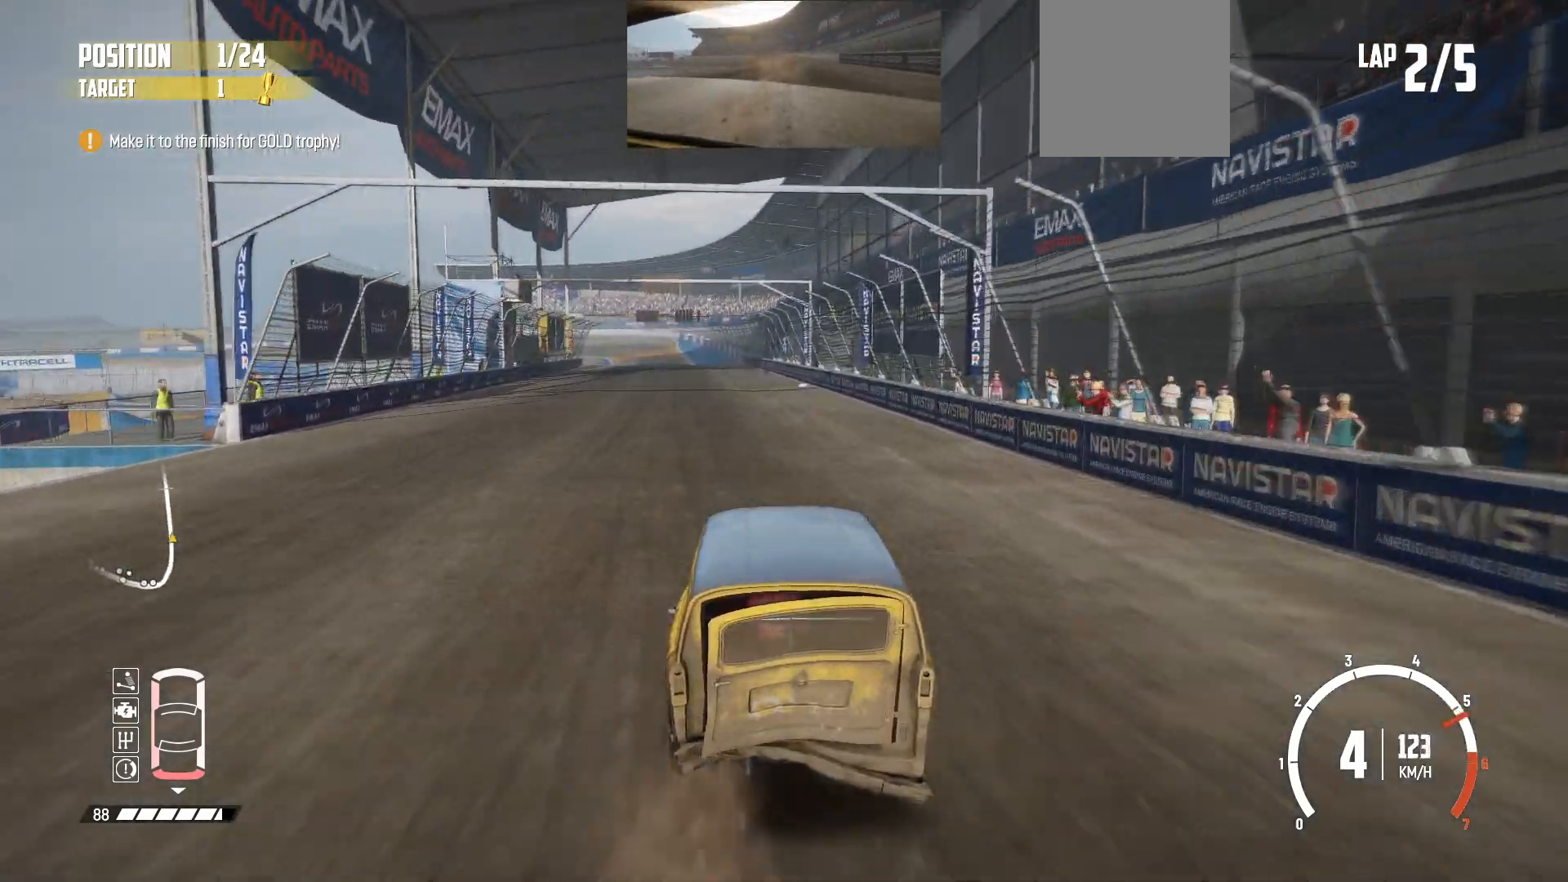
{"buttons": ["R2"], "left_stick": "down-right", "events": [[33, "left_stick", "center"], [383, "left_stick", "right"], [433, "left_stick", "down-right"]]}
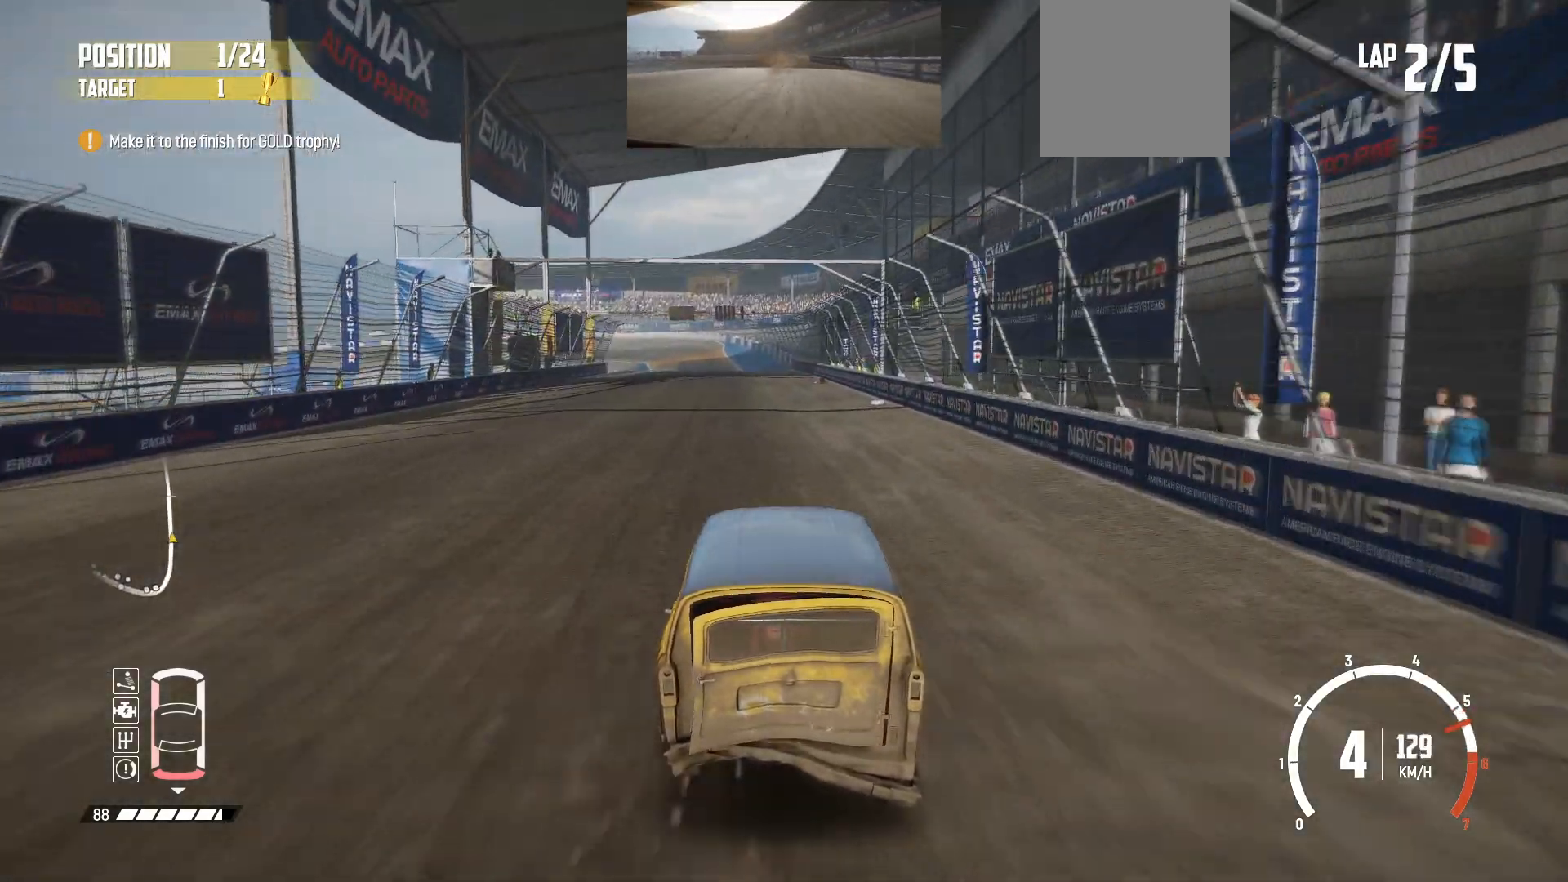
{"buttons": ["R2"], "left_stick": "center", "events": [[33, "left_stick", "center"]]}
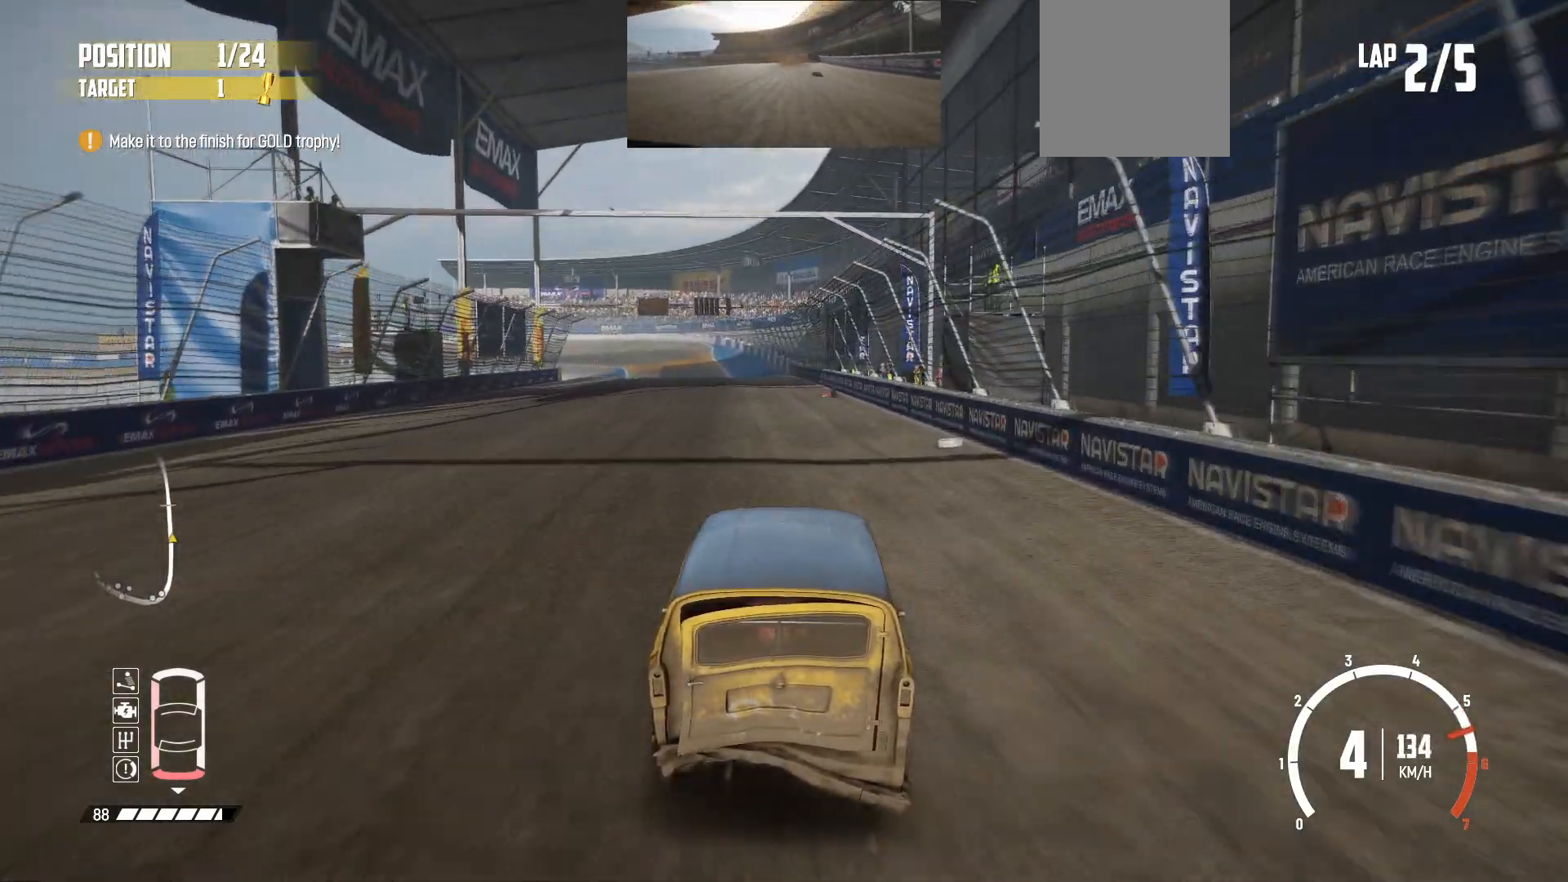
{"buttons": ["R2"], "left_stick": "center", "events": [[283, "left_stick", "left"], [433, "left_stick", "center"]]}